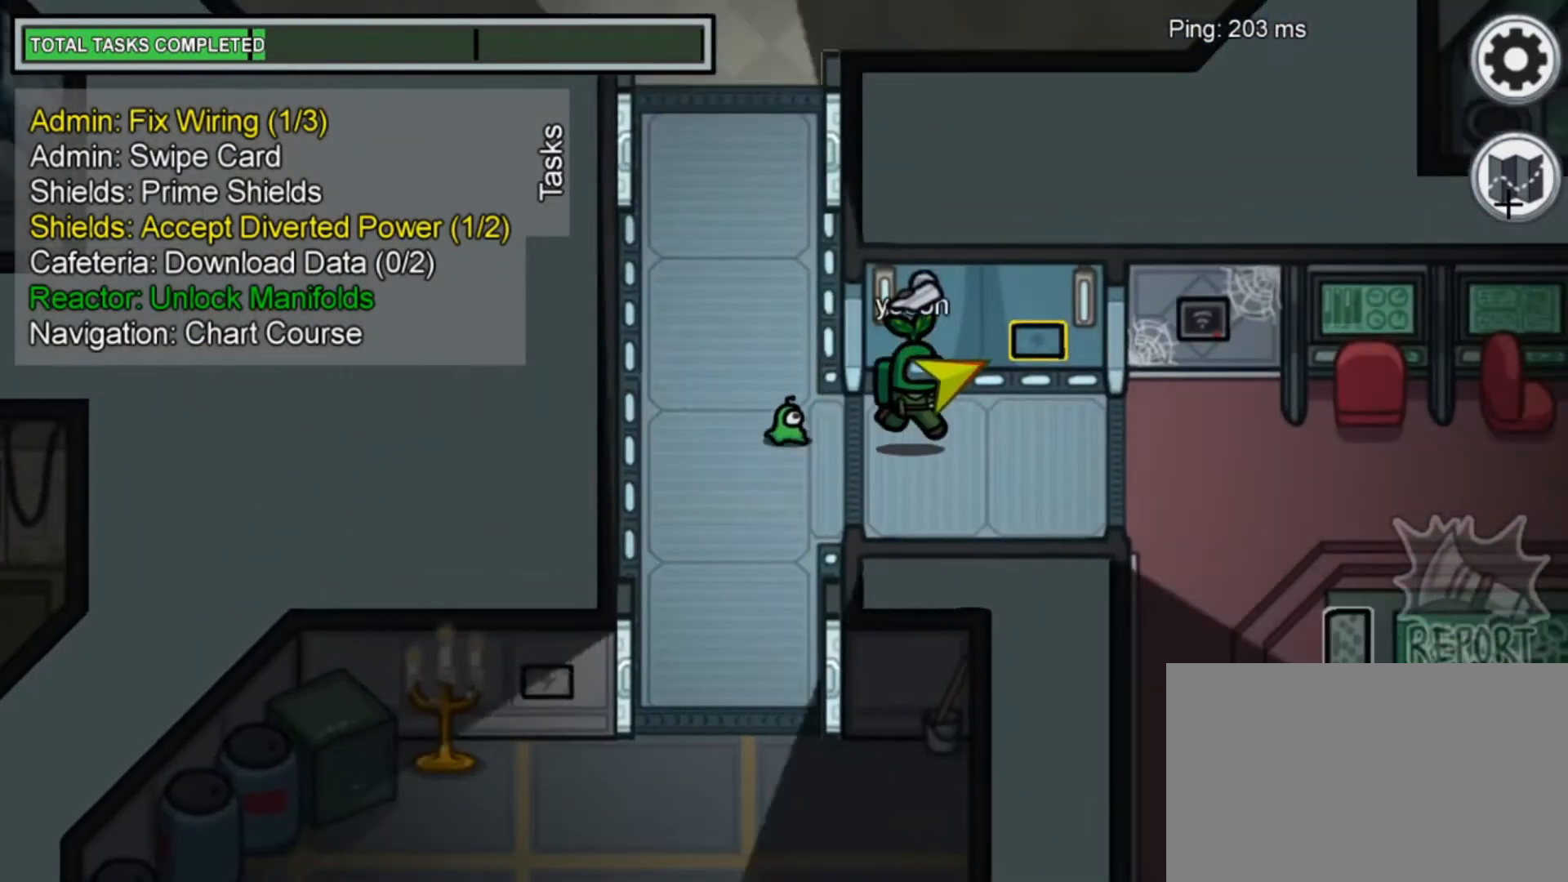
Gameplay with keyboard and mouse; each line is a JSON object with the keys and mouse buttons held at the frame after it. "events" lists presses ("down") and releases ("up") of "1", "2", "3", "4", "5", "a", "alt", "c", "caps_lock", "ctrl", "d", "e", "f", "g", "q", "r", "s", "shift", "space", "t", "tab", "v", "w", "x", "z", "mouse_left", "mouse_wheel" and "mouse_right" between this image and that frame as [ms after this image, input, new state], when the widget could be followed in between. "mouse_left", "mouse_wheel", "mouse_right" = the "left", "wheel", "right" buttons of the "mouse" list. No other keys are recorded. "wheel" means that the mouse wheel is clicked or scrolled. "mouse_move" is the direction in which the mouse moves at that frame (one of eight, or "still"), when it could be read.
{"keys": ["space"], "mouse": [], "mouse_move": "still", "events": [[240, "w", "down"], [280, "d", "up"], [480, "space", "down"], [480, "w", "up"]]}
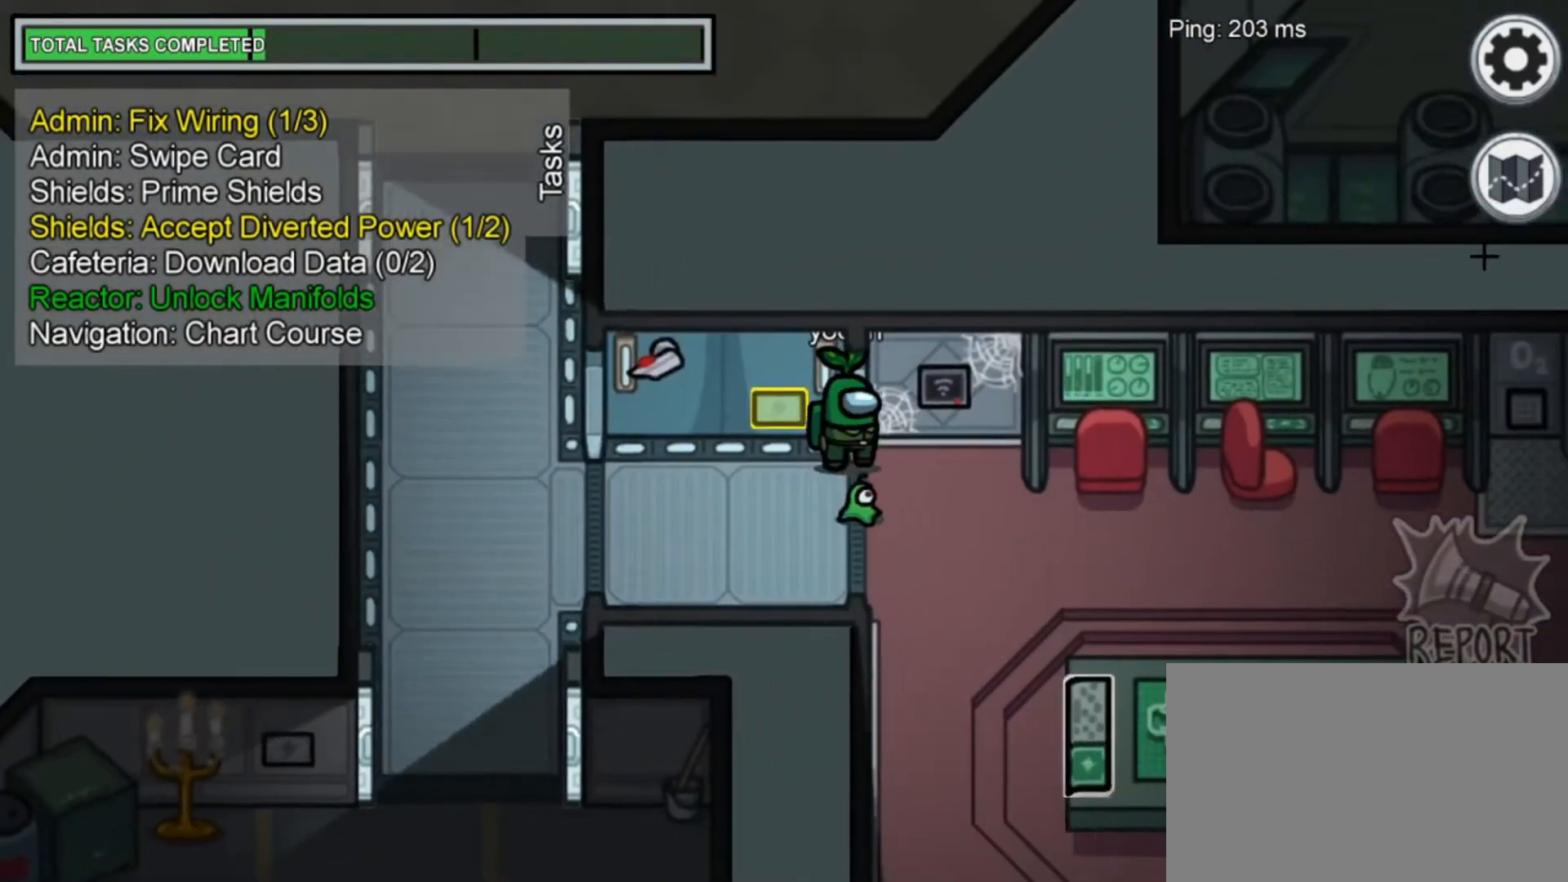
{"keys": [], "mouse": [], "mouse_move": "down-left", "events": [[80, "space", "up"]]}
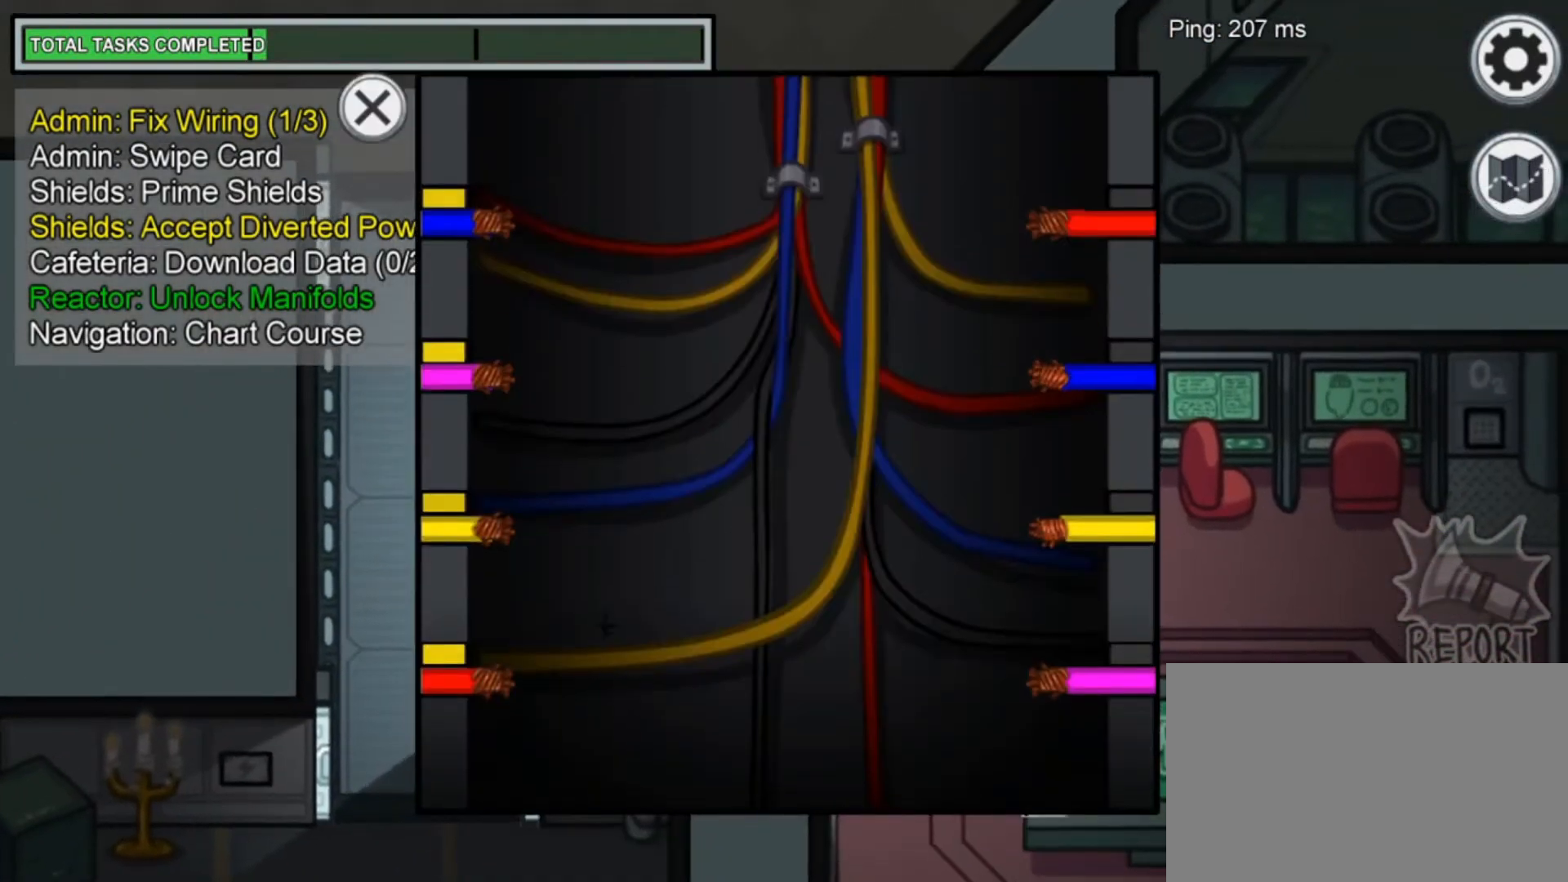
{"keys": [], "mouse": [], "mouse_move": "up-right", "events": []}
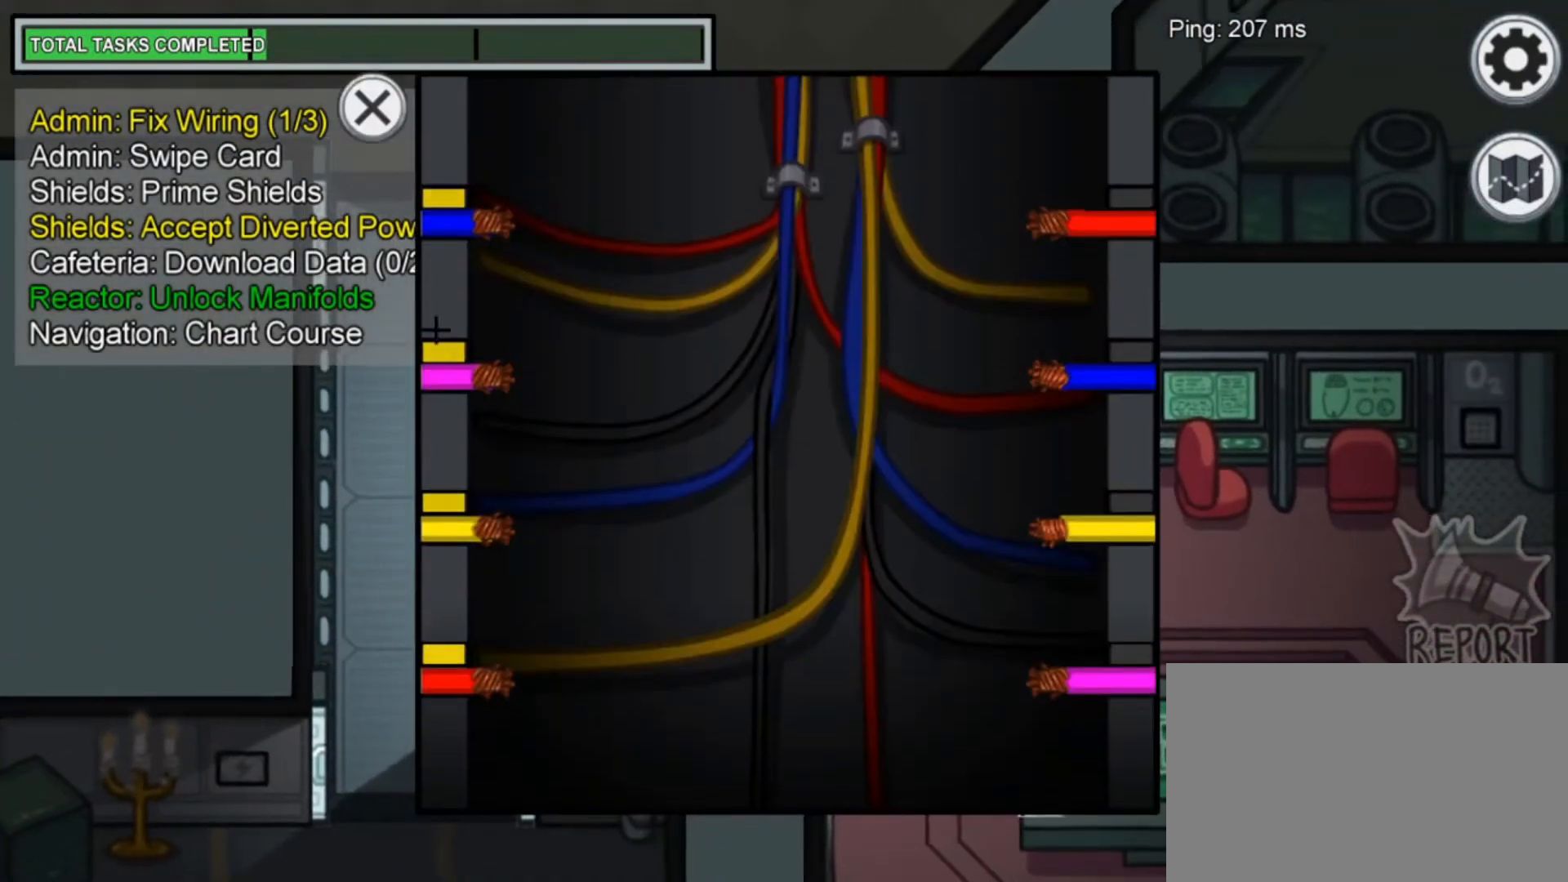
{"keys": [], "mouse": ["left"], "mouse_move": "down-right", "events": [[280, "mouse_left", "down"]]}
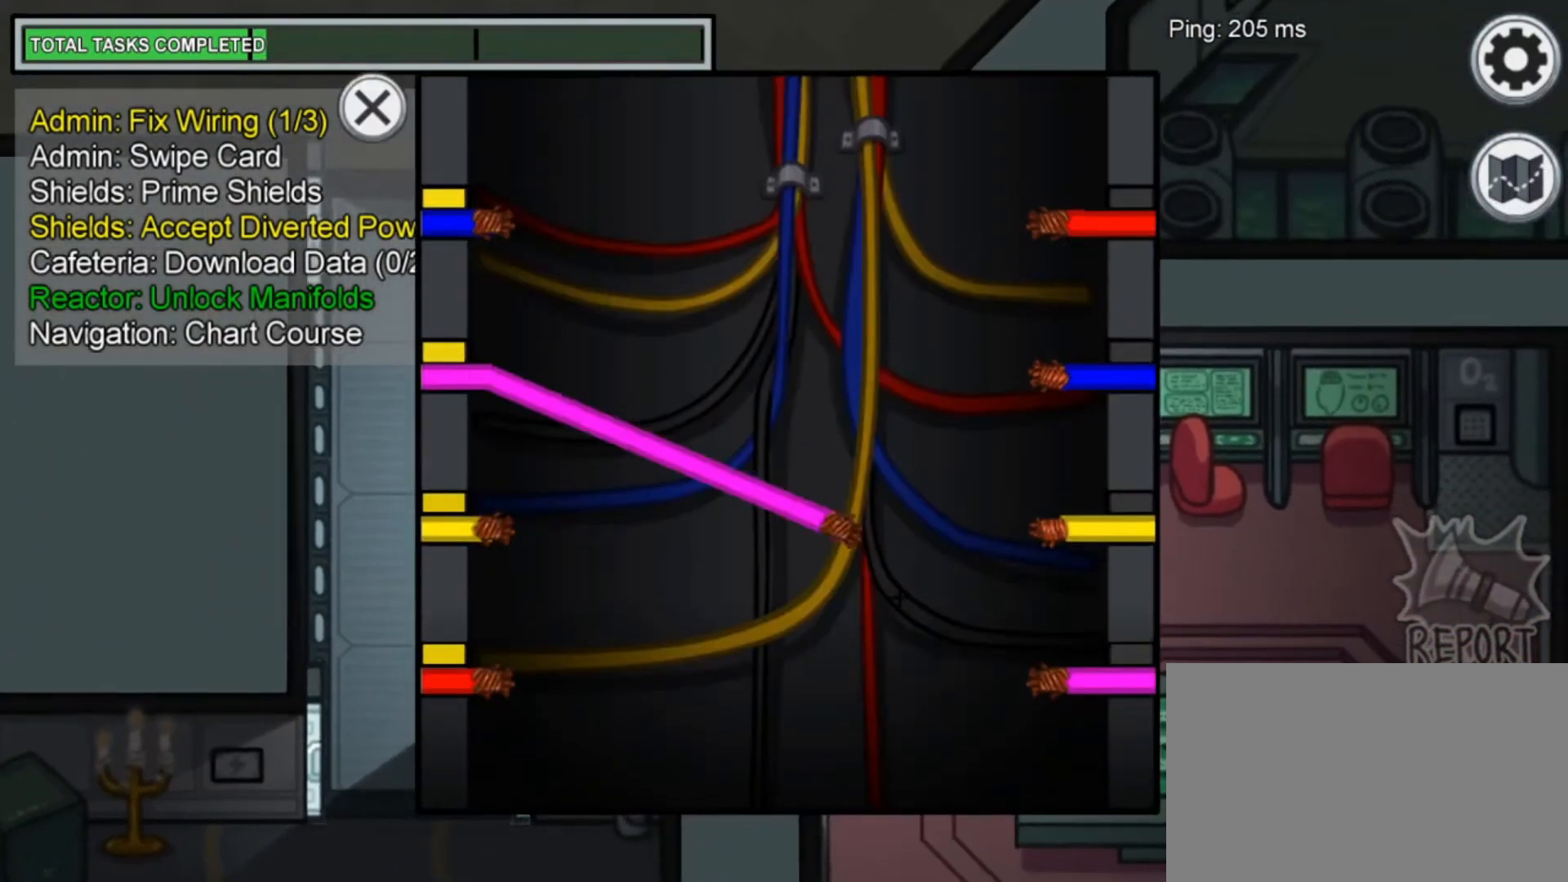
{"keys": [], "mouse": [], "mouse_move": "left", "events": [[320, "mouse_left", "up"]]}
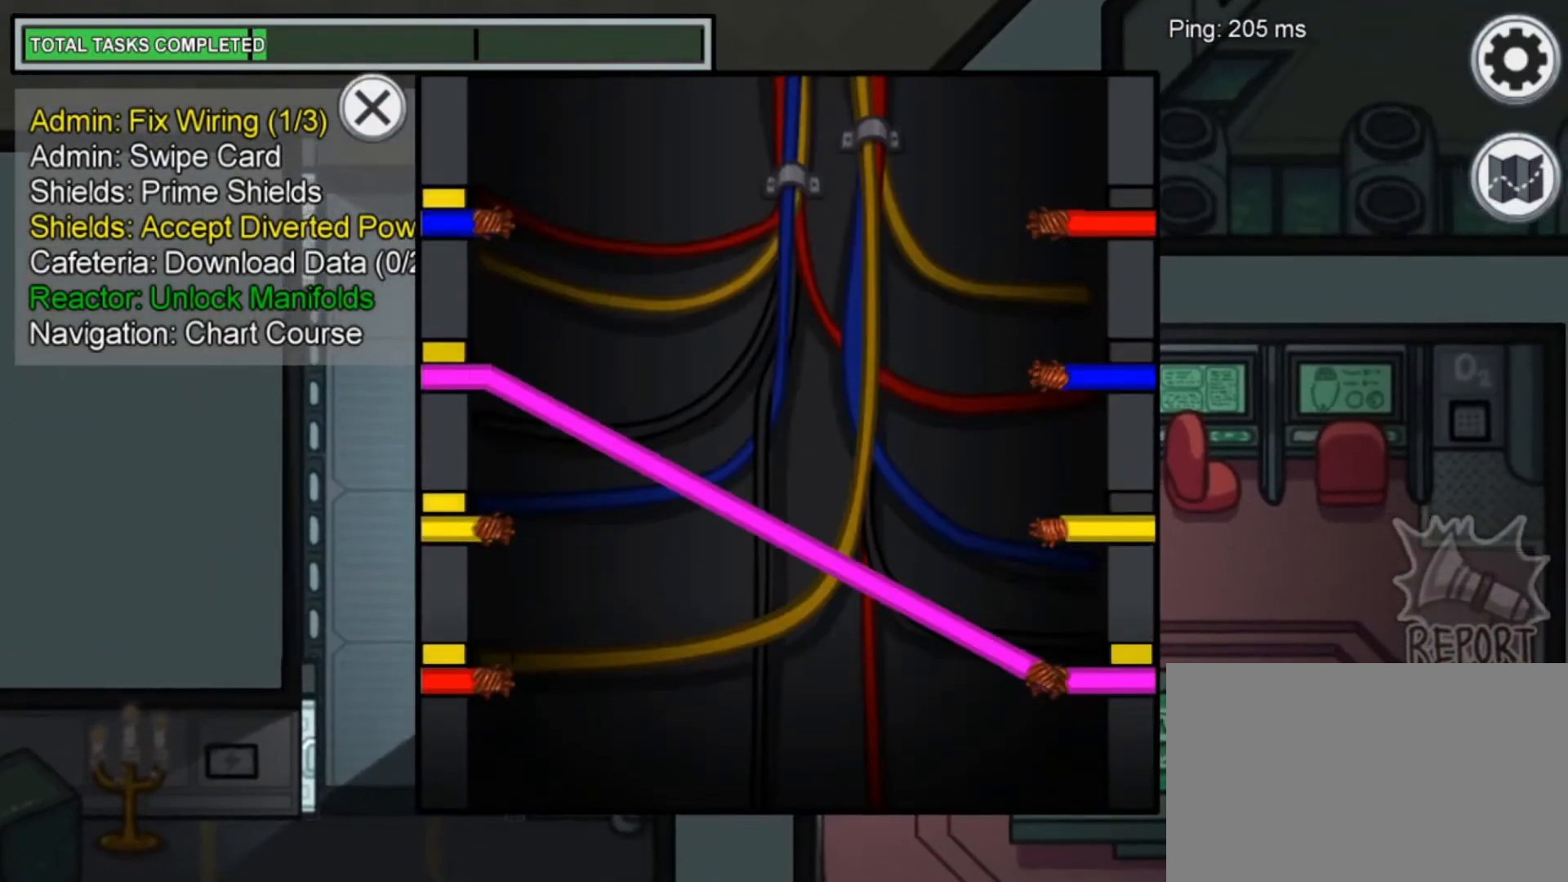
{"keys": [], "mouse": ["left"], "mouse_move": "right", "events": [[280, "mouse_left", "down"]]}
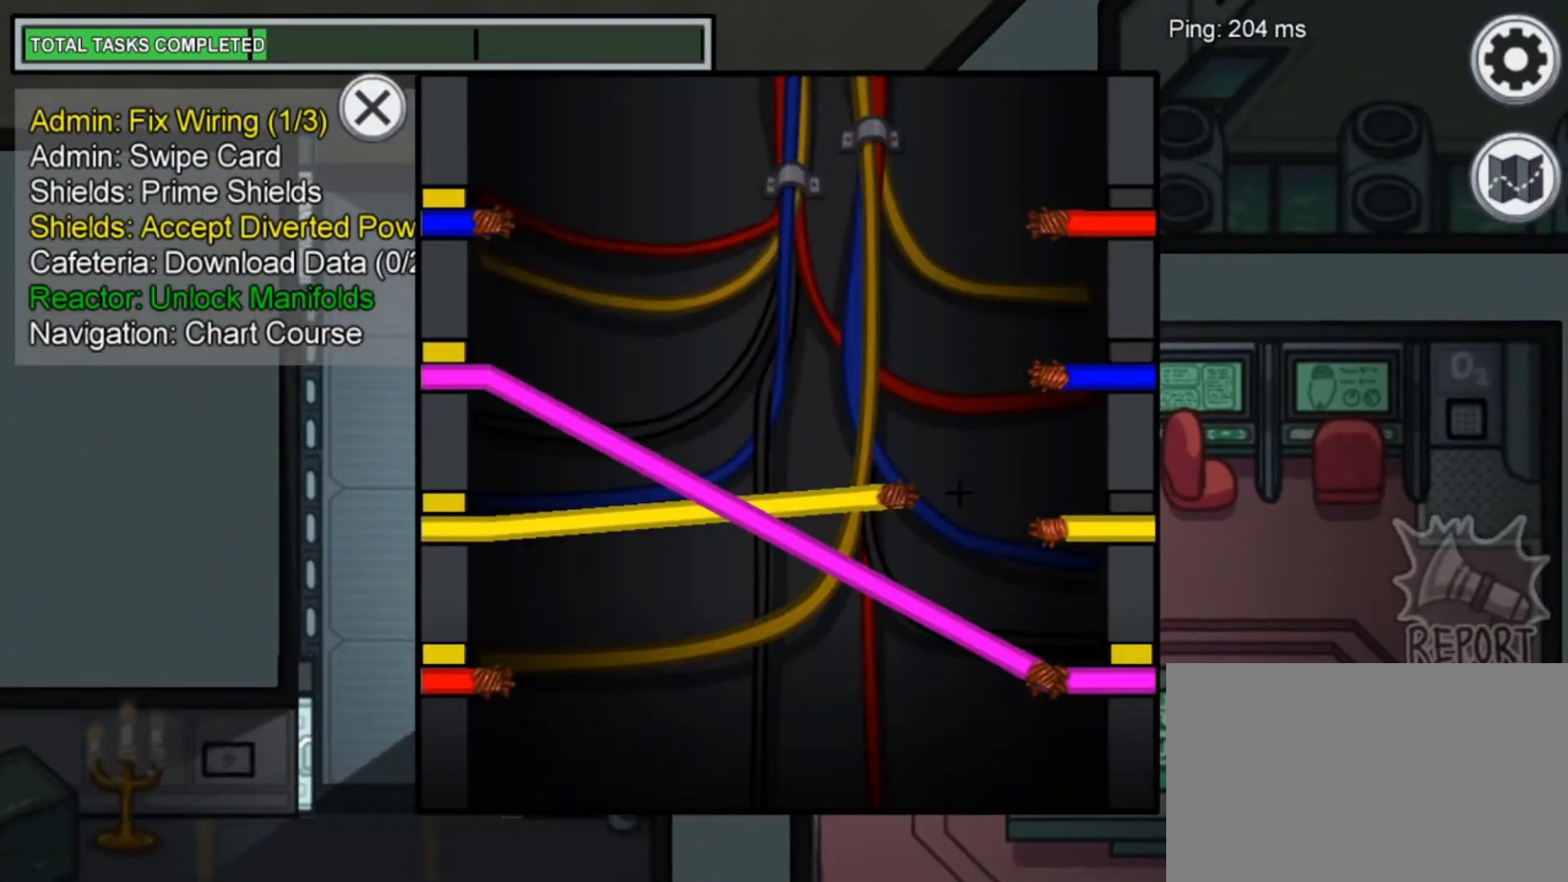
{"keys": [], "mouse": [], "mouse_move": "left", "events": [[320, "mouse_left", "up"]]}
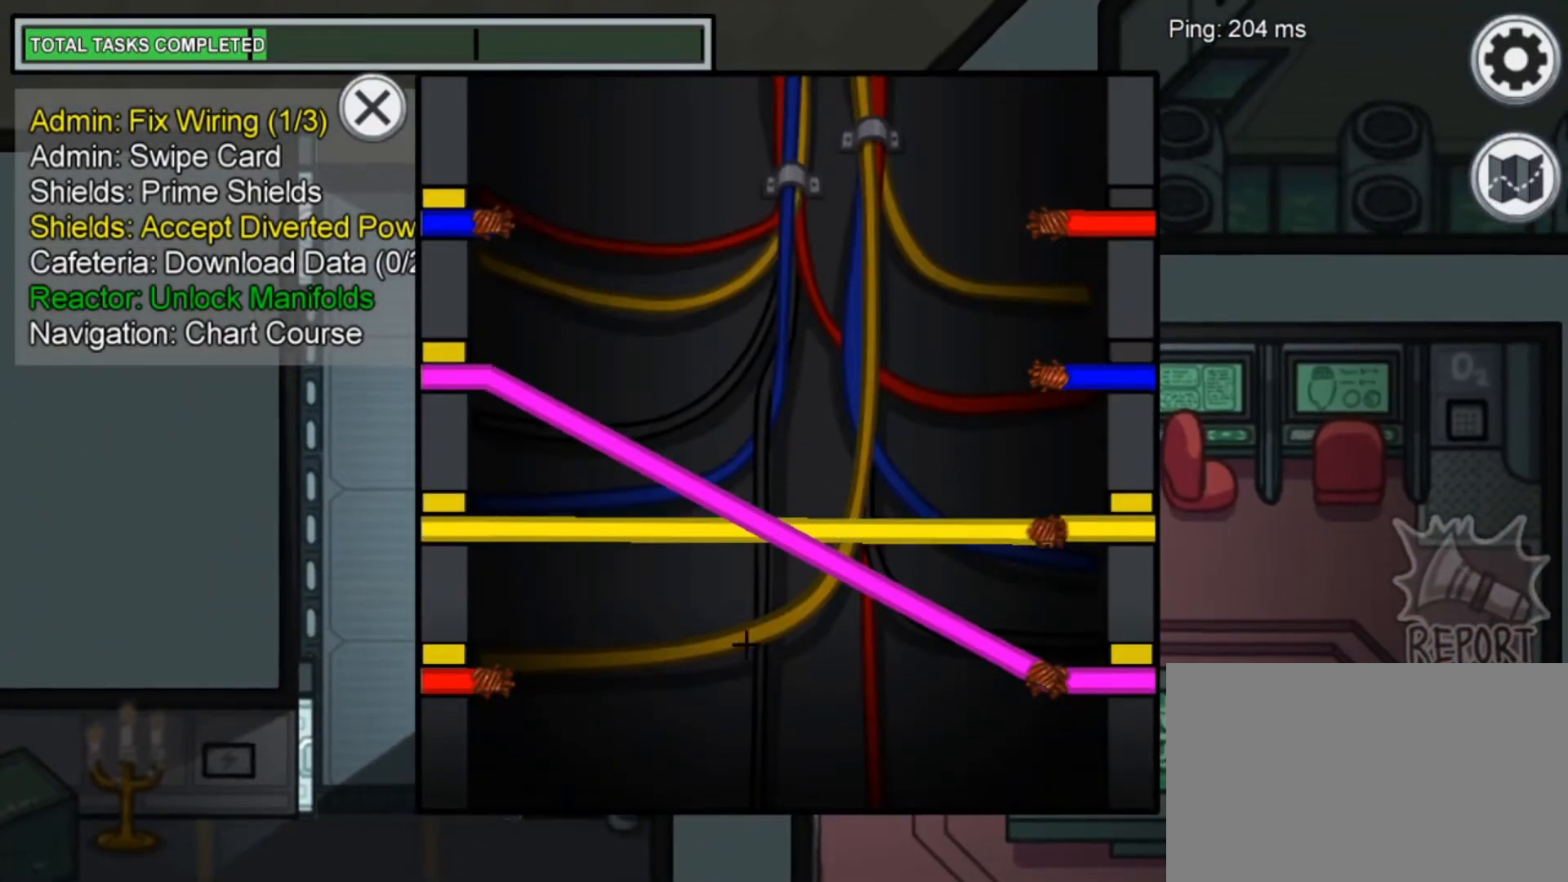
{"keys": [], "mouse": [], "mouse_move": "left", "events": []}
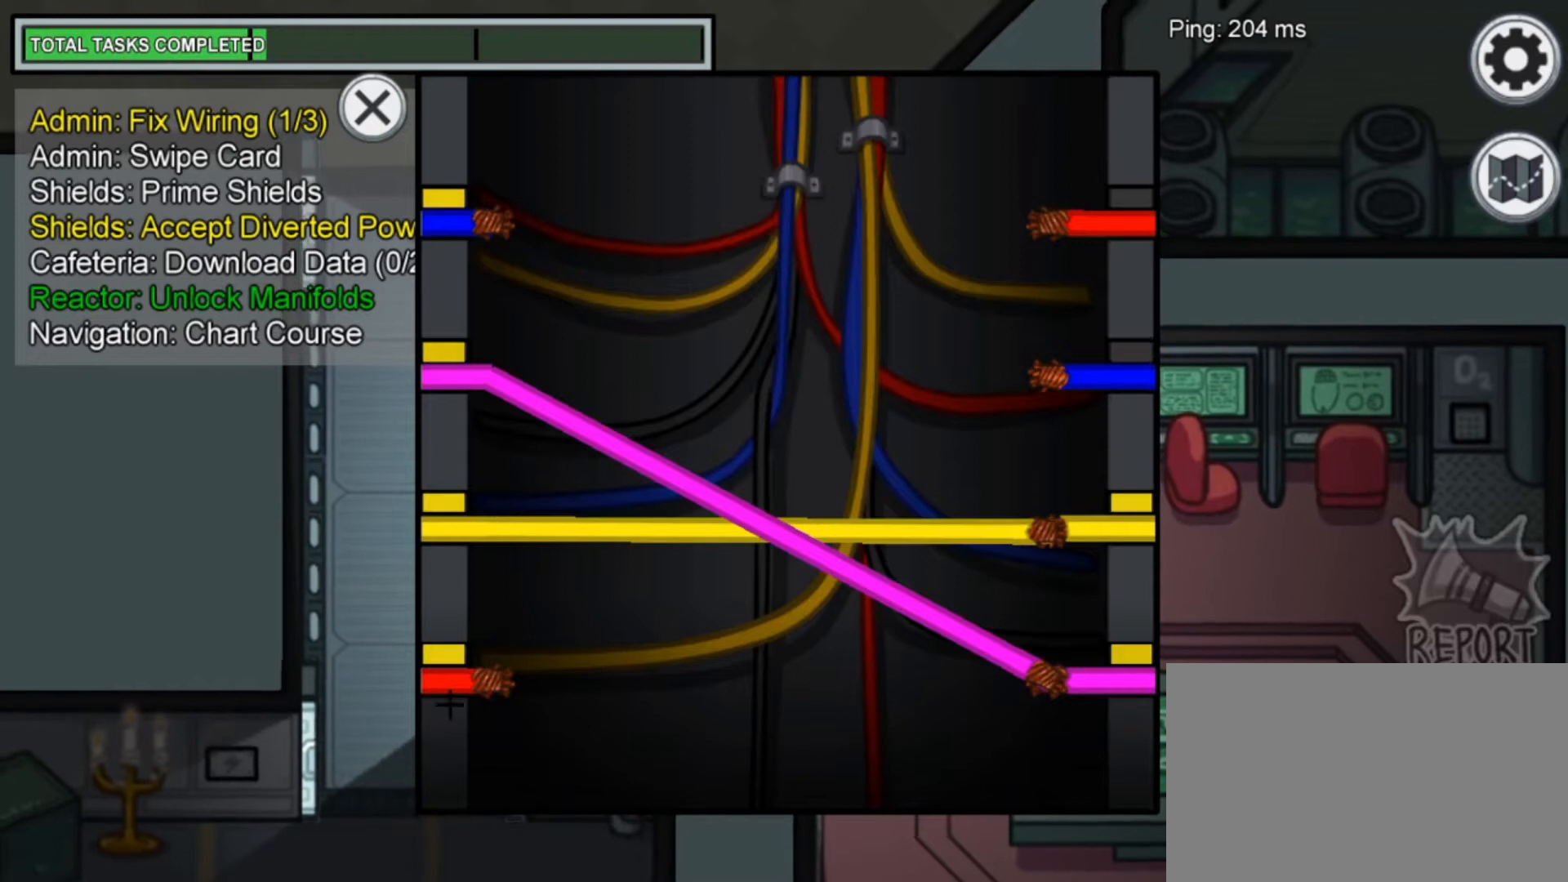
{"keys": [], "mouse": ["left"], "mouse_move": "right", "events": [[40, "mouse_left", "down"]]}
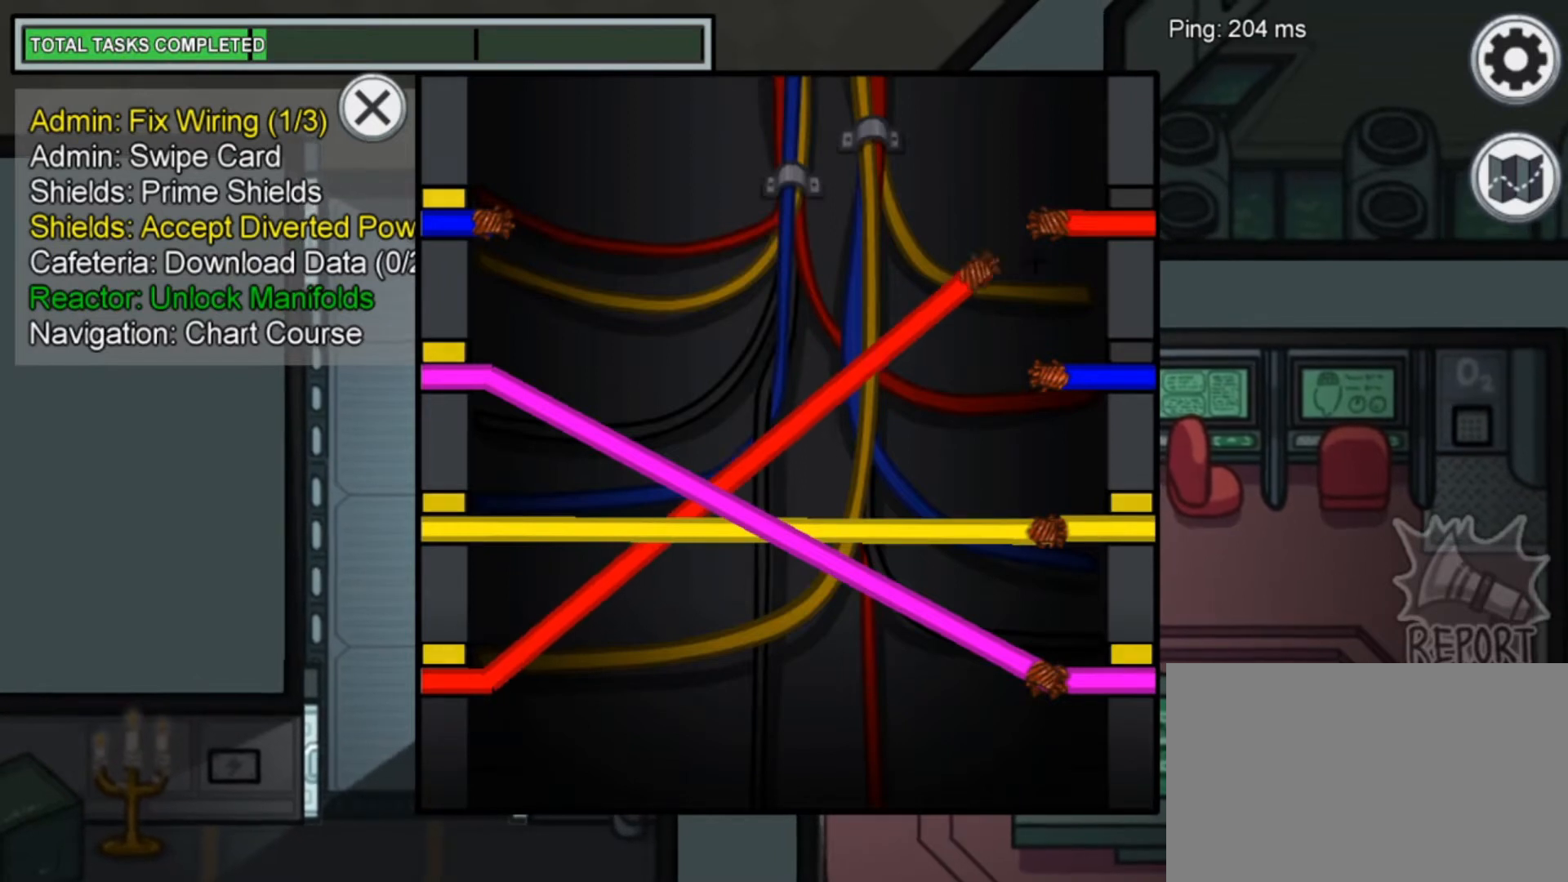
{"keys": [], "mouse": [], "mouse_move": "left", "events": [[200, "mouse_left", "up"]]}
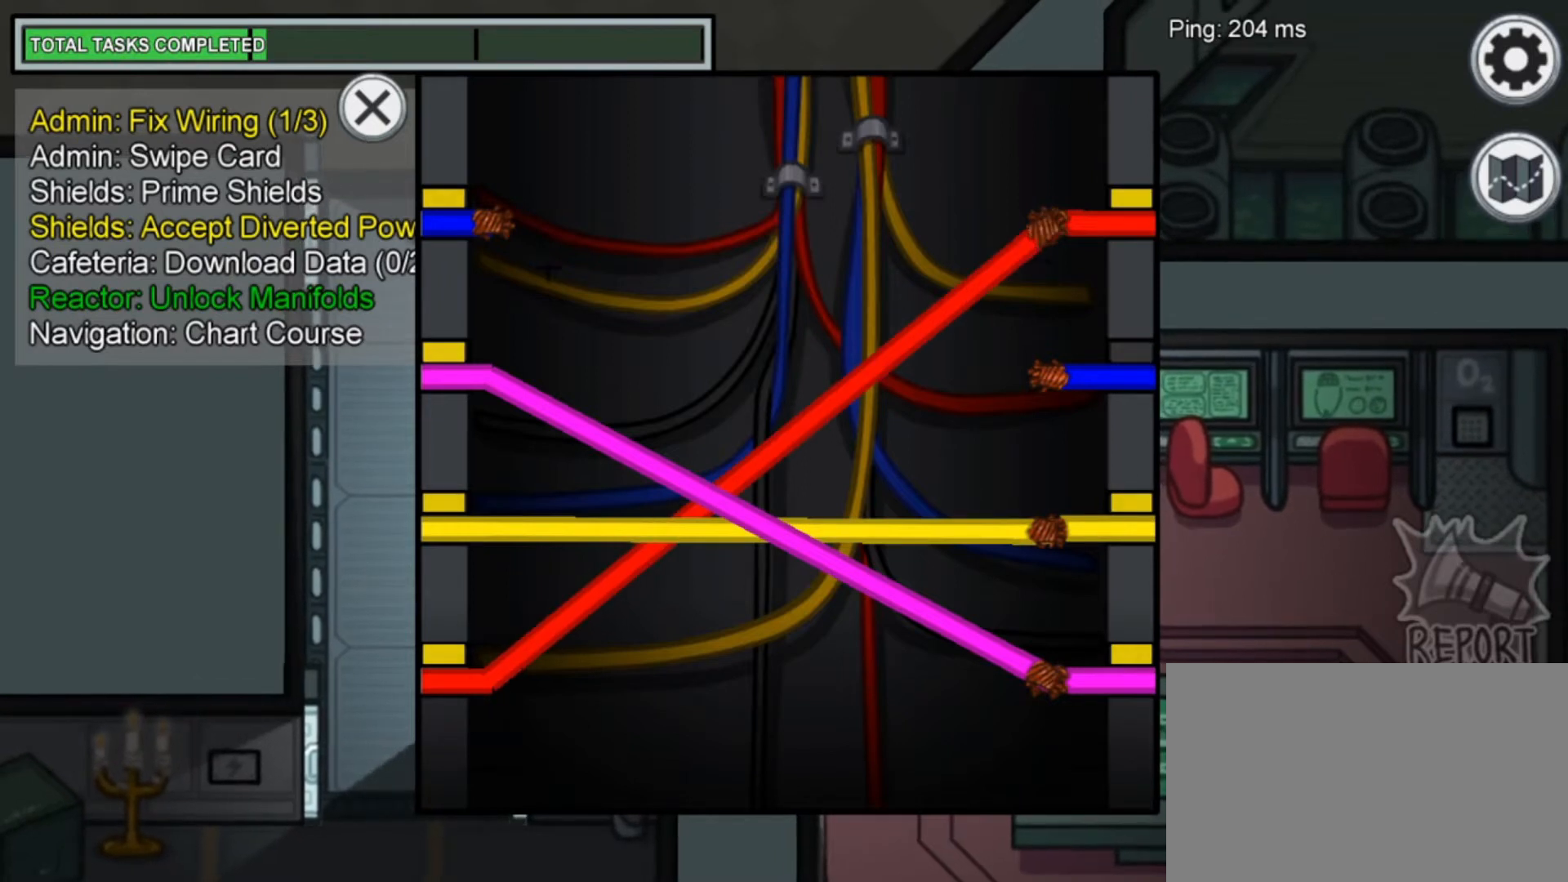
{"keys": [], "mouse": ["left"], "mouse_move": "down-right", "events": [[240, "mouse_left", "down"]]}
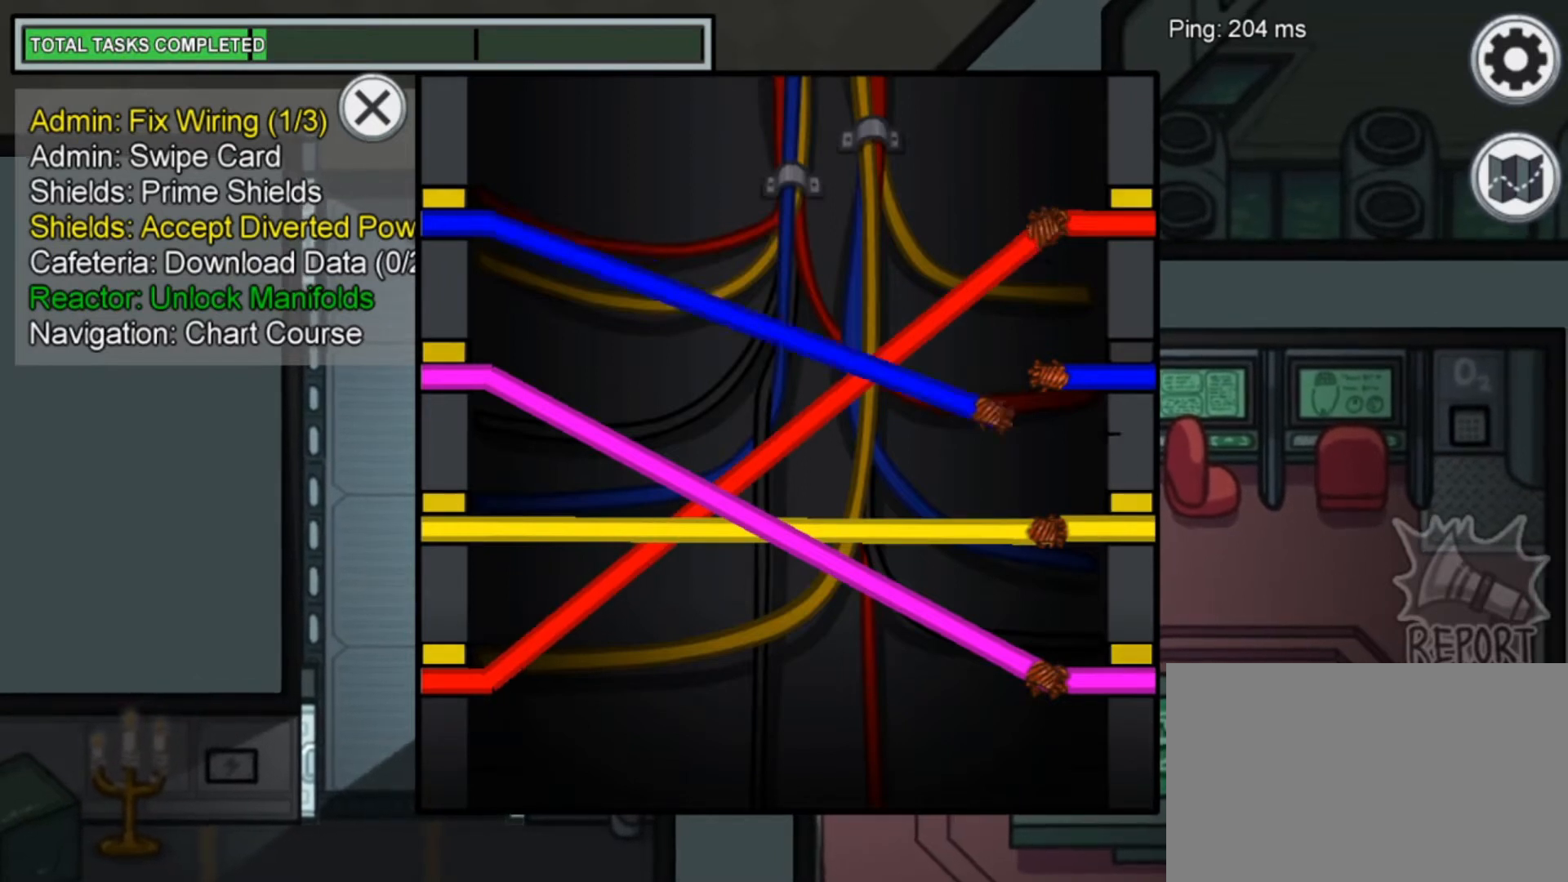
{"keys": [], "mouse": ["left"], "mouse_move": "still", "events": []}
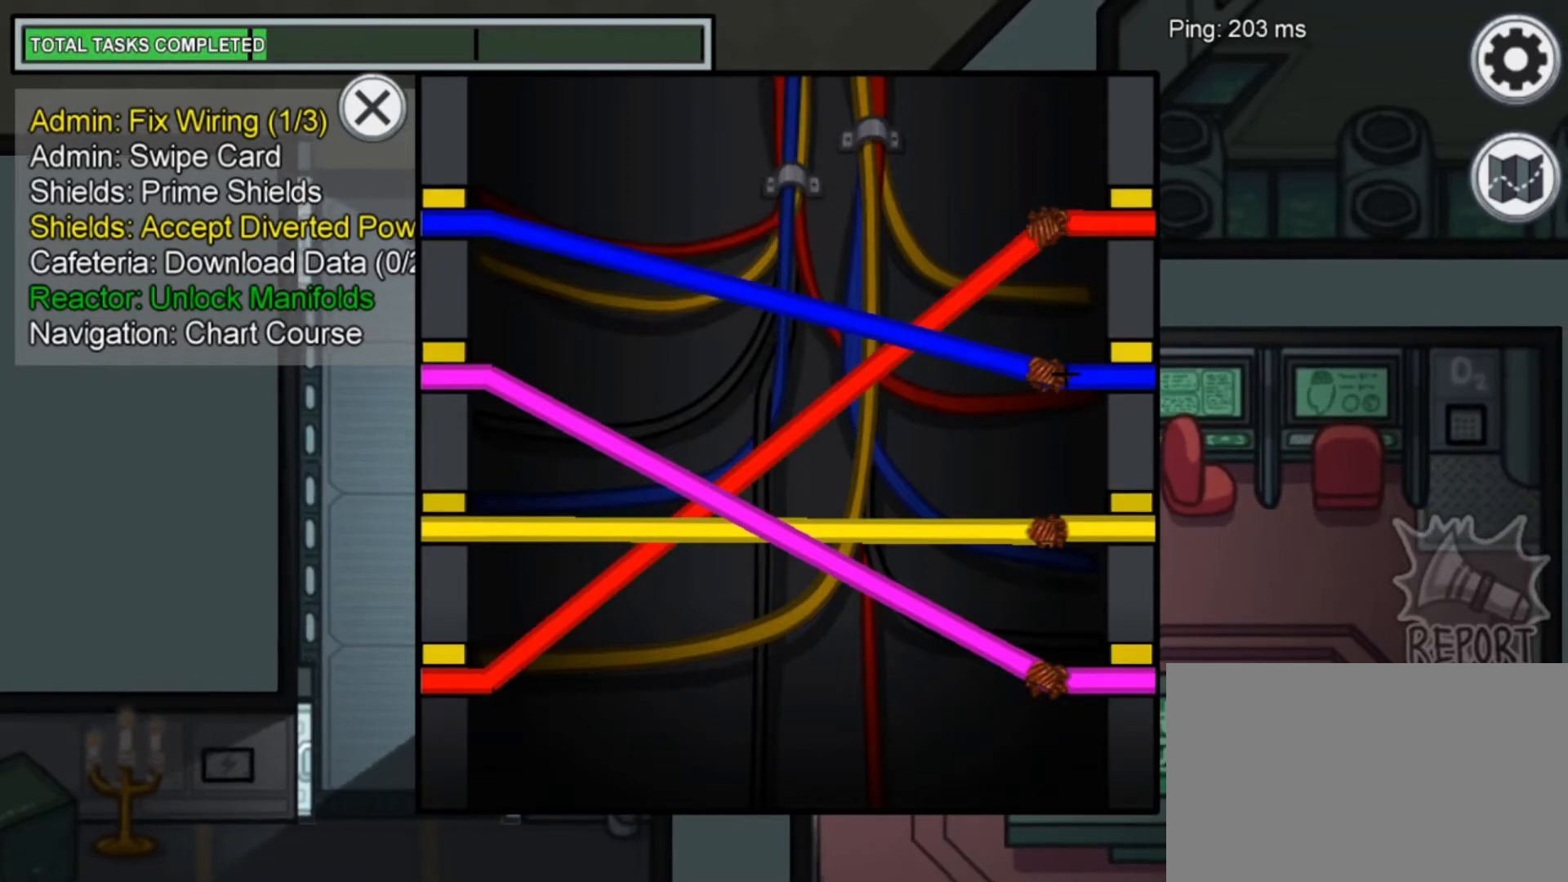
{"keys": ["a", "s"], "mouse": [], "mouse_move": "up", "events": [[80, "mouse_left", "up"], [240, "s", "down"], [280, "a", "down"]]}
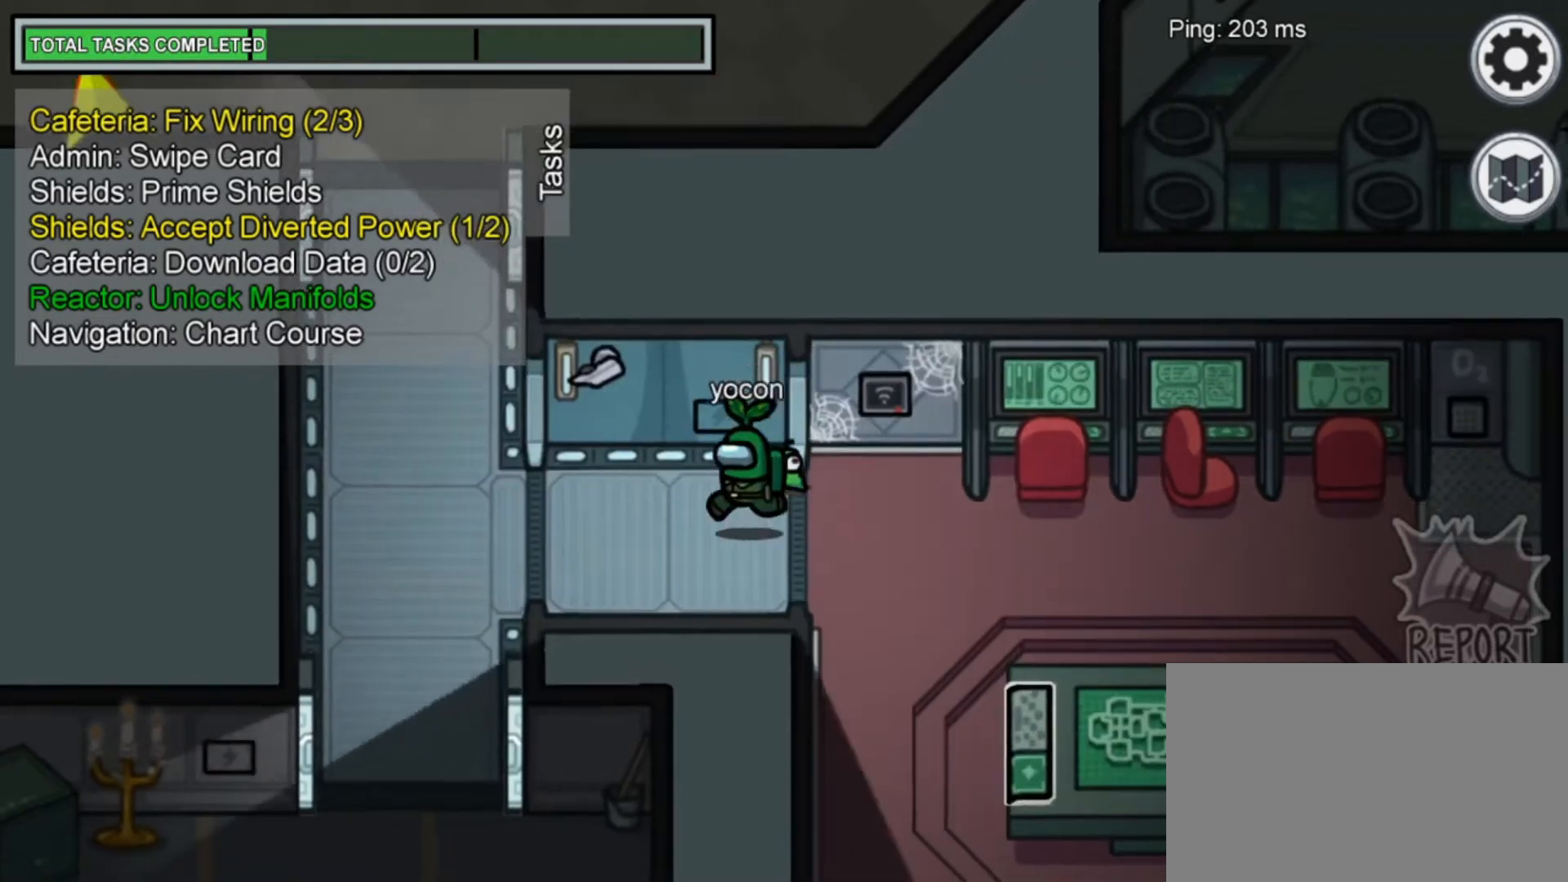
{"keys": ["a", "w"], "mouse": [], "mouse_move": "down", "events": [[280, "s", "up"], [480, "w", "down"]]}
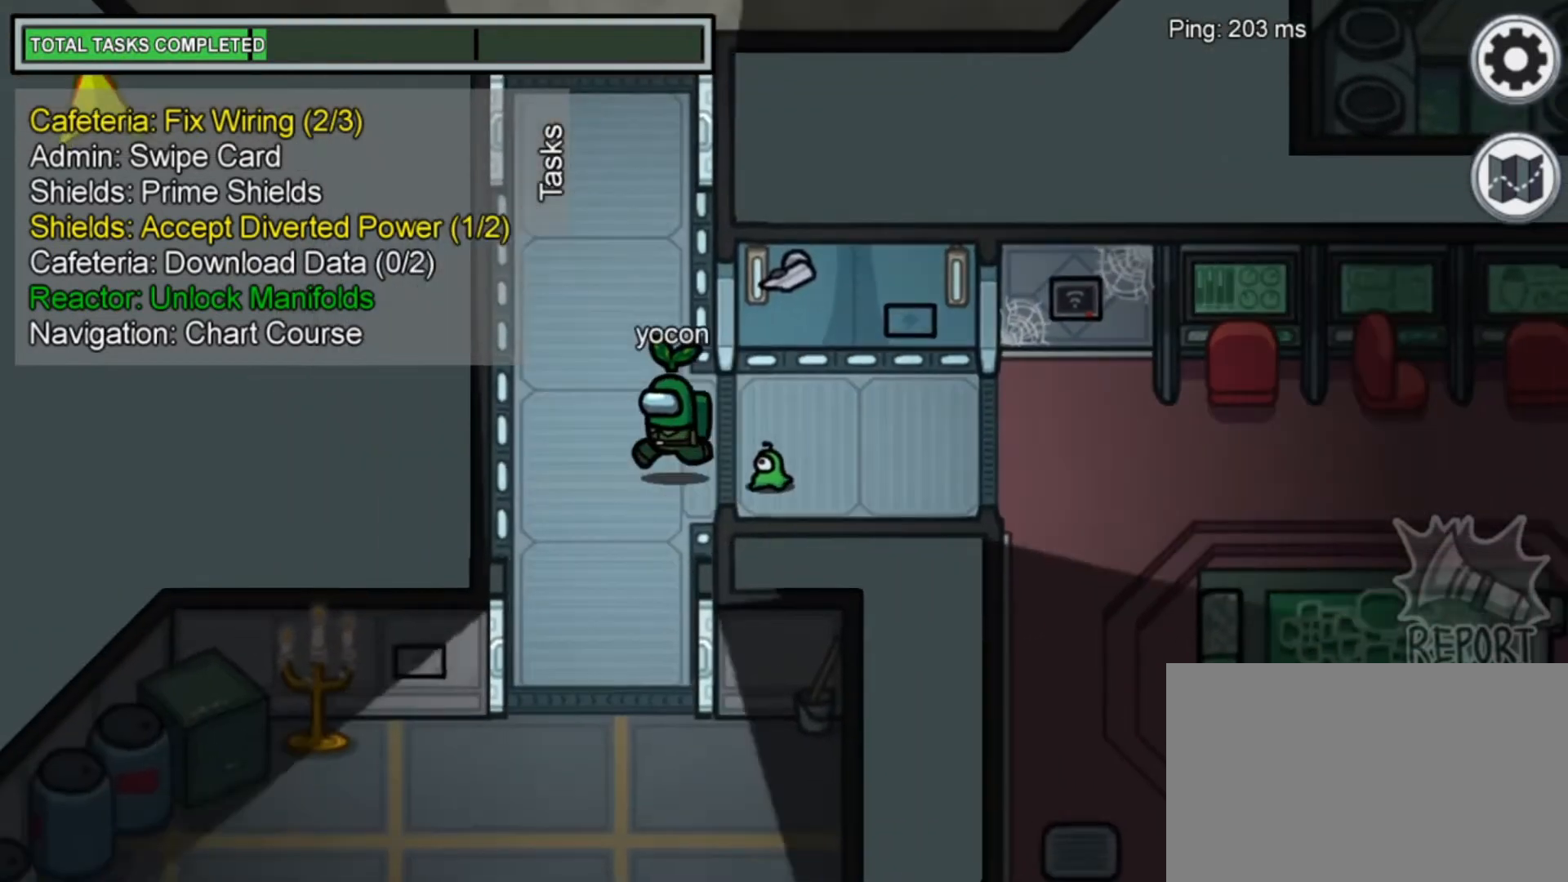
{"keys": ["a"], "mouse": [], "mouse_move": "still", "events": [[40, "a", "up"], [40, "d", "down"], [120, "w", "up"], [280, "a", "down"], [280, "d", "up"]]}
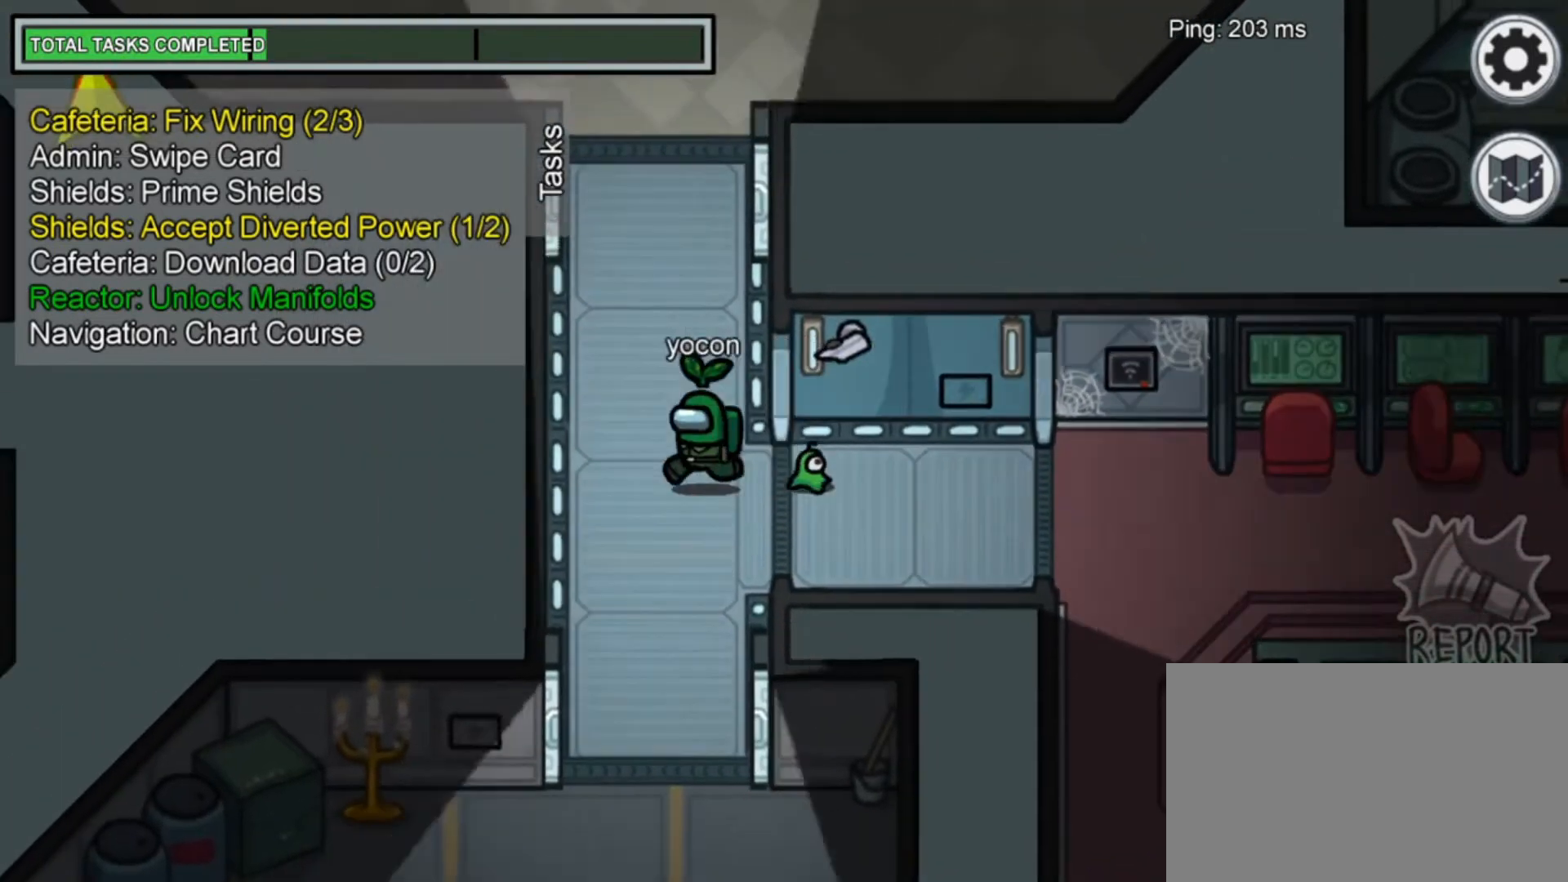
{"keys": ["w"], "mouse": [], "mouse_move": "still", "events": [[40, "w", "down"], [160, "a", "up"]]}
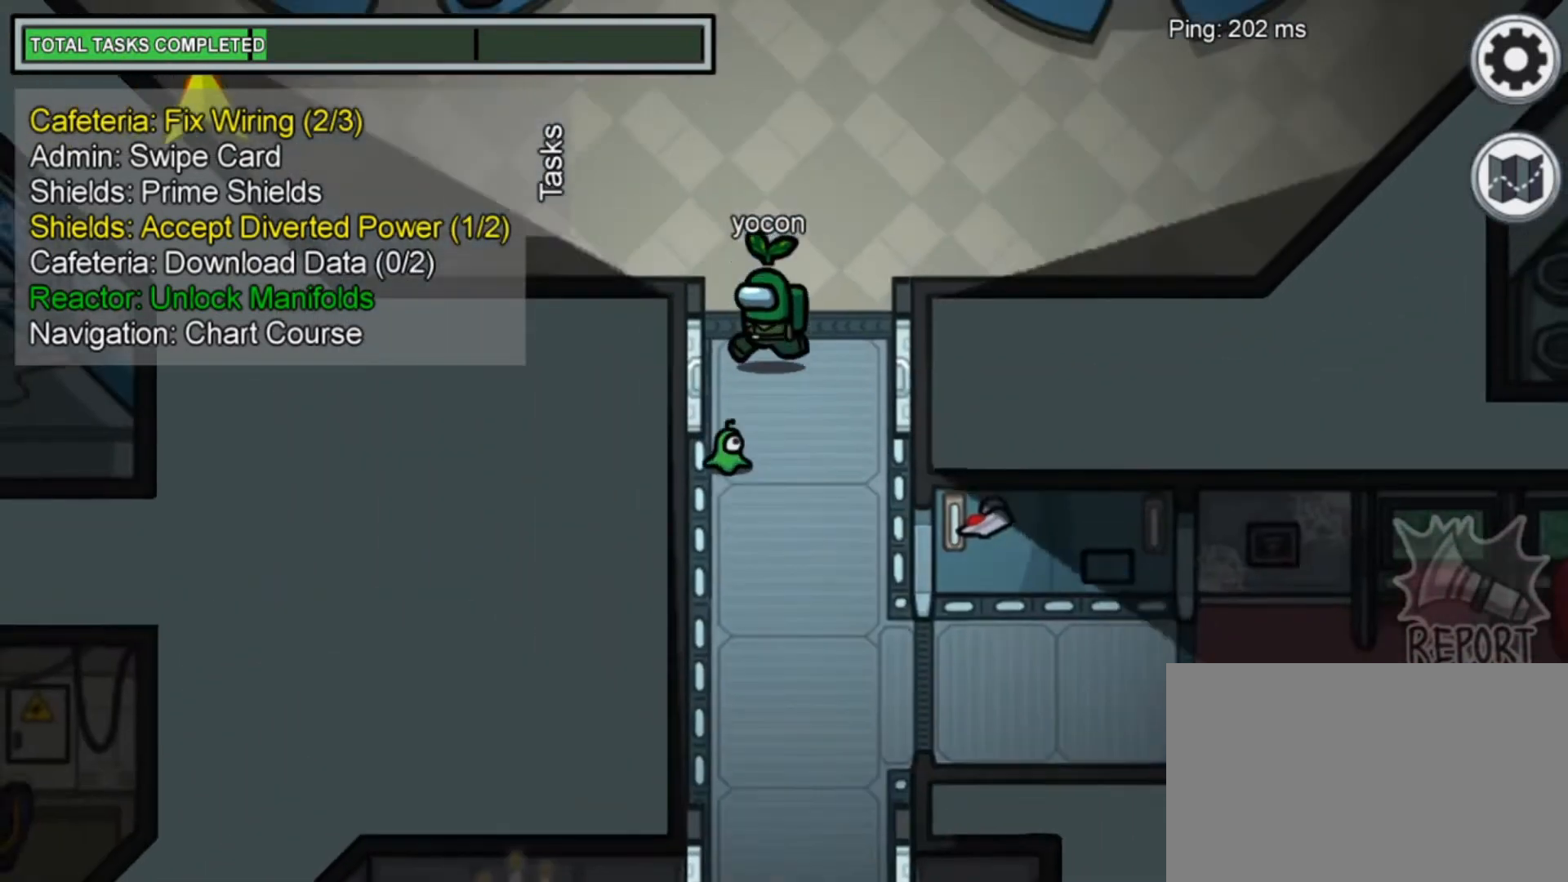
{"keys": ["a"], "mouse": [], "mouse_move": "still", "events": [[80, "a", "down"], [280, "w", "up"]]}
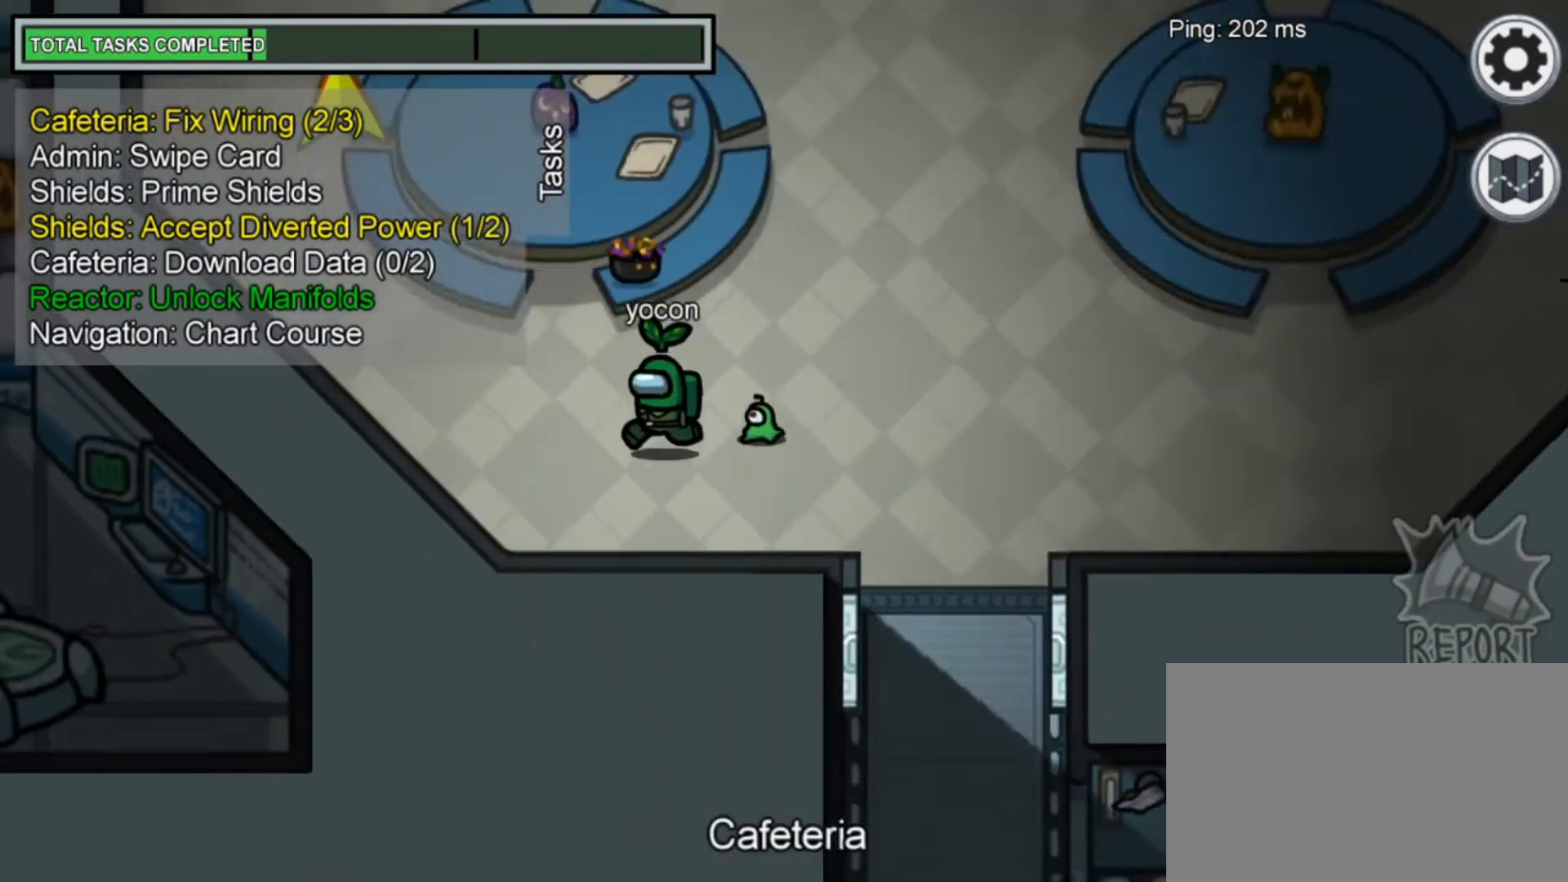
{"keys": ["a", "w"], "mouse": [], "mouse_move": "still", "events": [[200, "w", "down"]]}
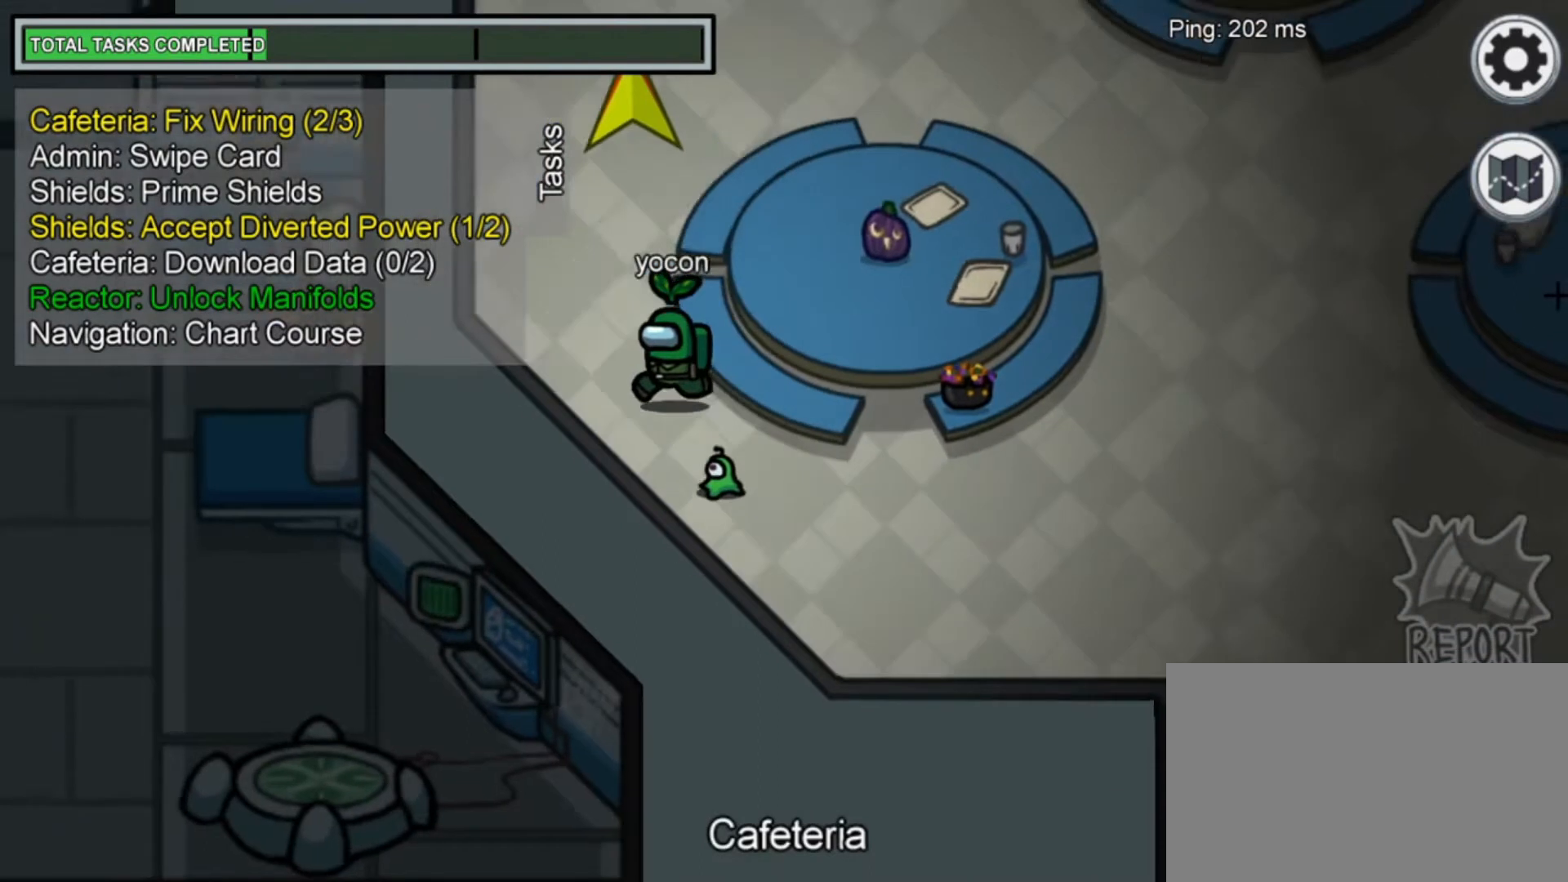
{"keys": ["w"], "mouse": [], "mouse_move": "still", "events": [[40, "a", "up"]]}
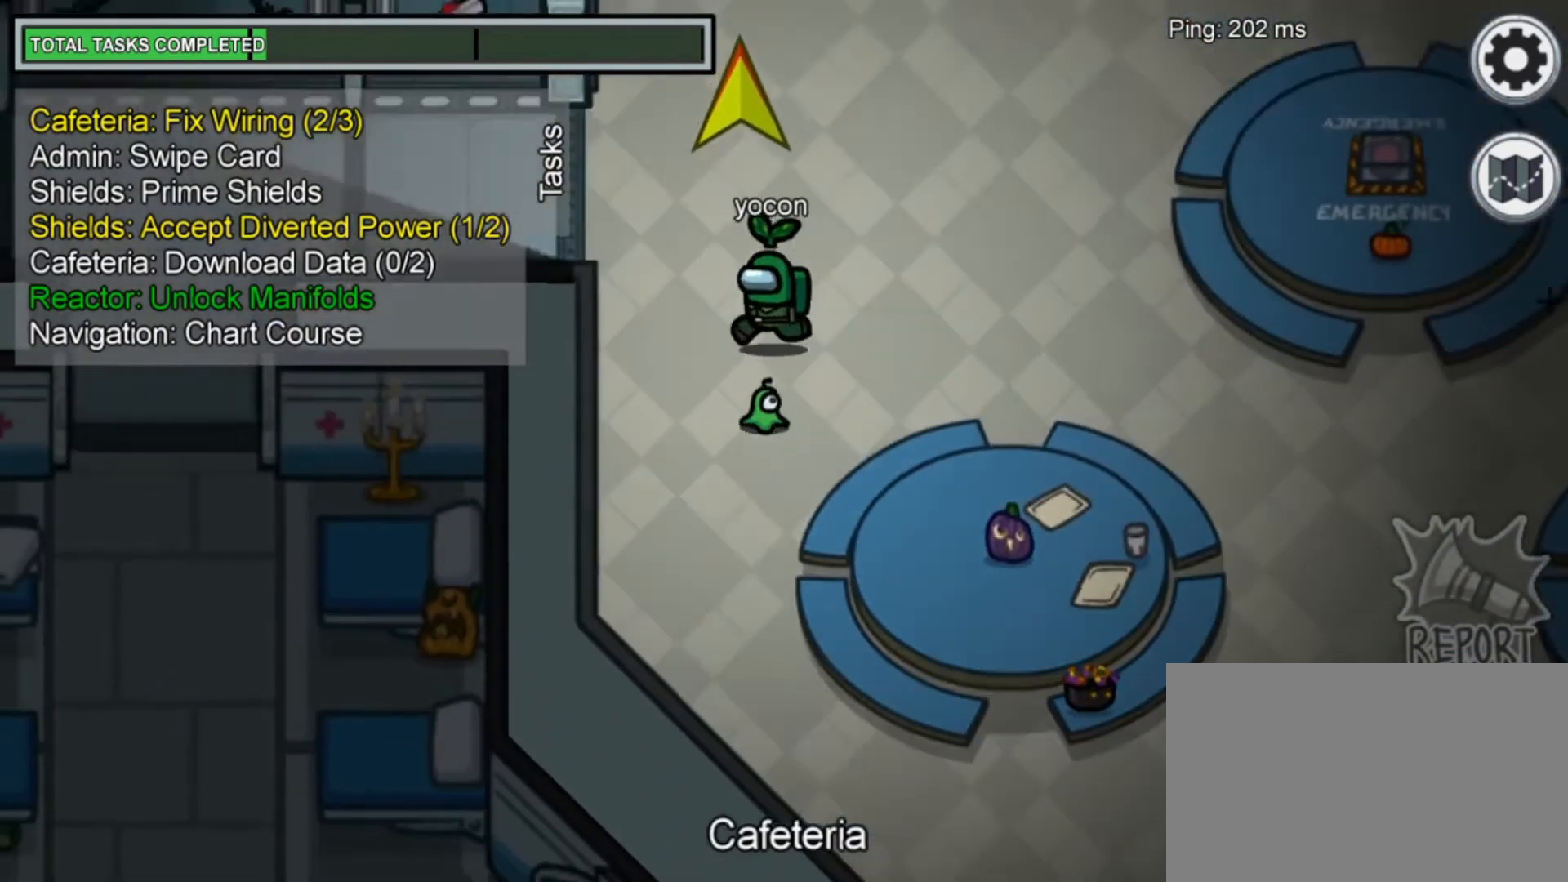
{"keys": ["w"], "mouse": [], "mouse_move": "still", "events": [[240, "a", "down"], [360, "a", "up"]]}
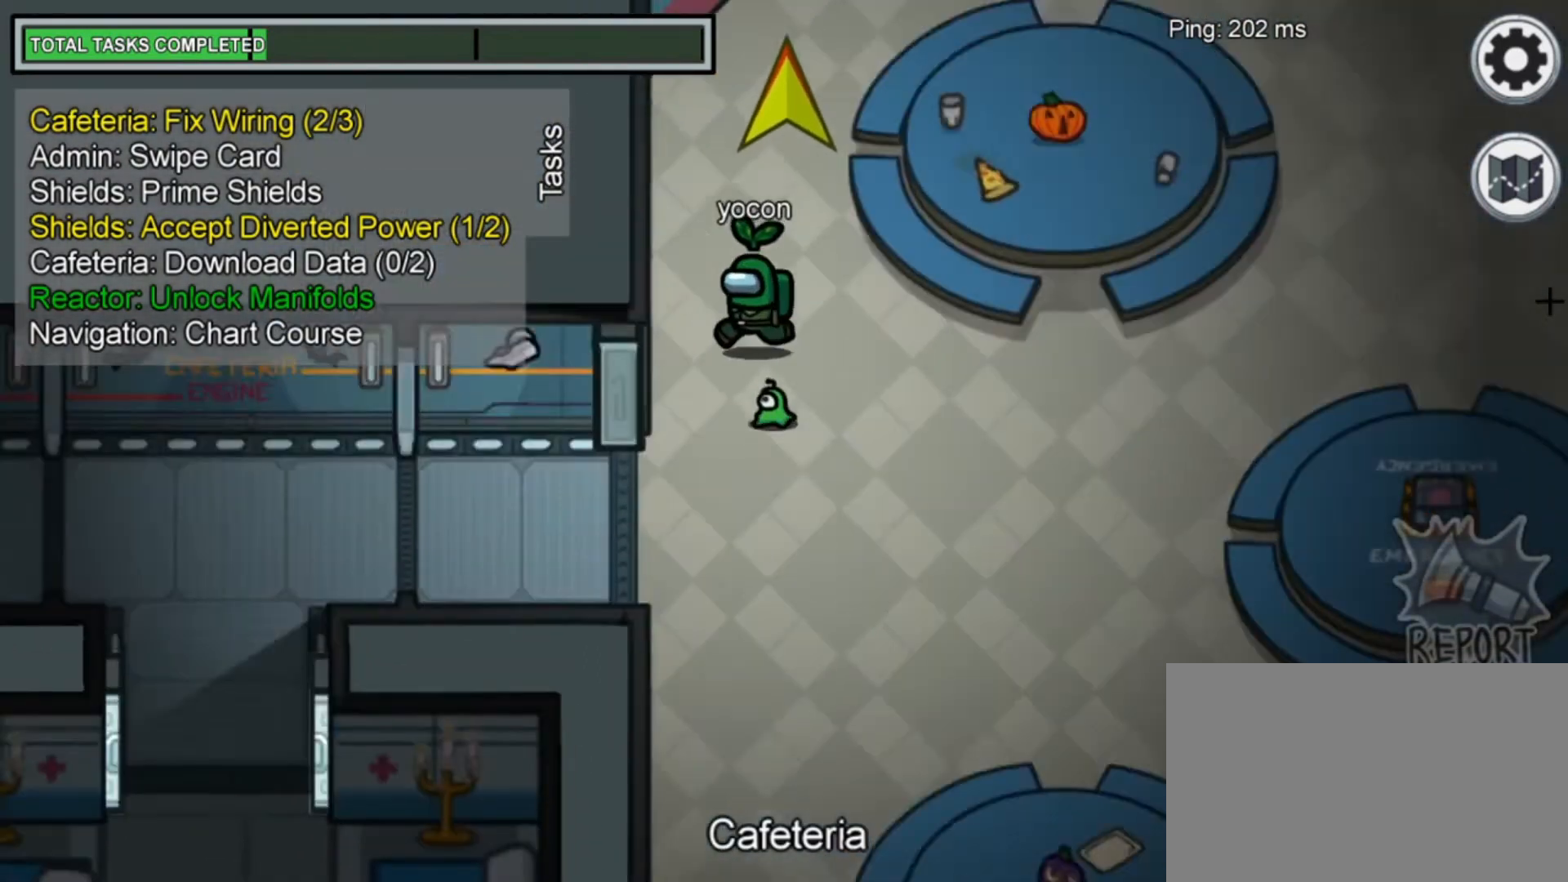
{"keys": ["d", "w"], "mouse": [], "mouse_move": "still", "events": [[360, "d", "down"]]}
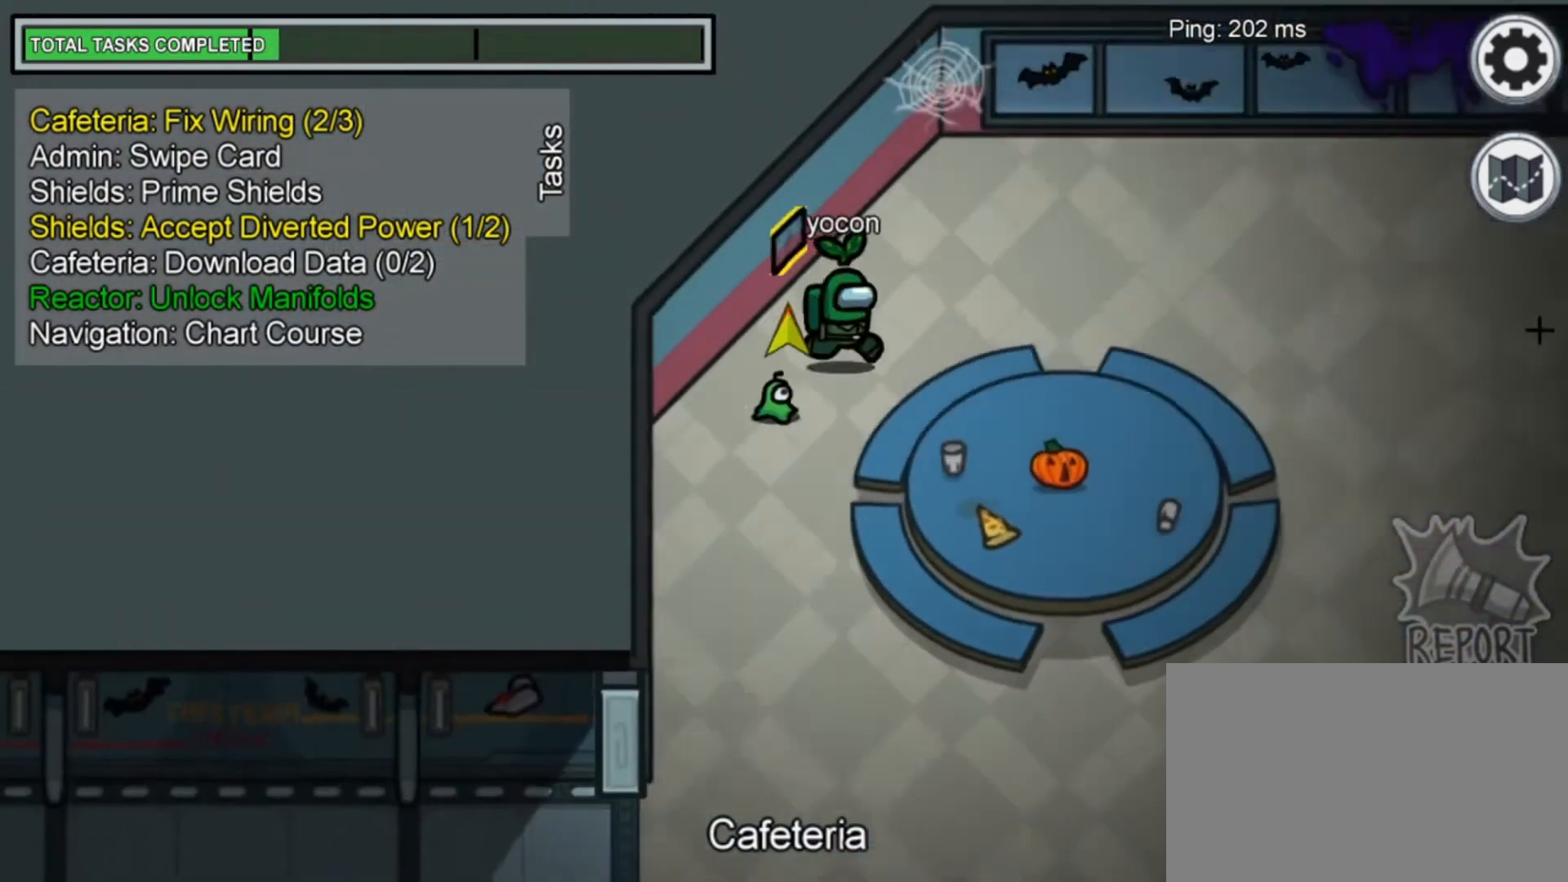
{"keys": ["space"], "mouse": [], "mouse_move": "still", "events": [[40, "d", "up"], [200, "a", "down"], [200, "w", "up"], [400, "a", "up"], [480, "space", "down"]]}
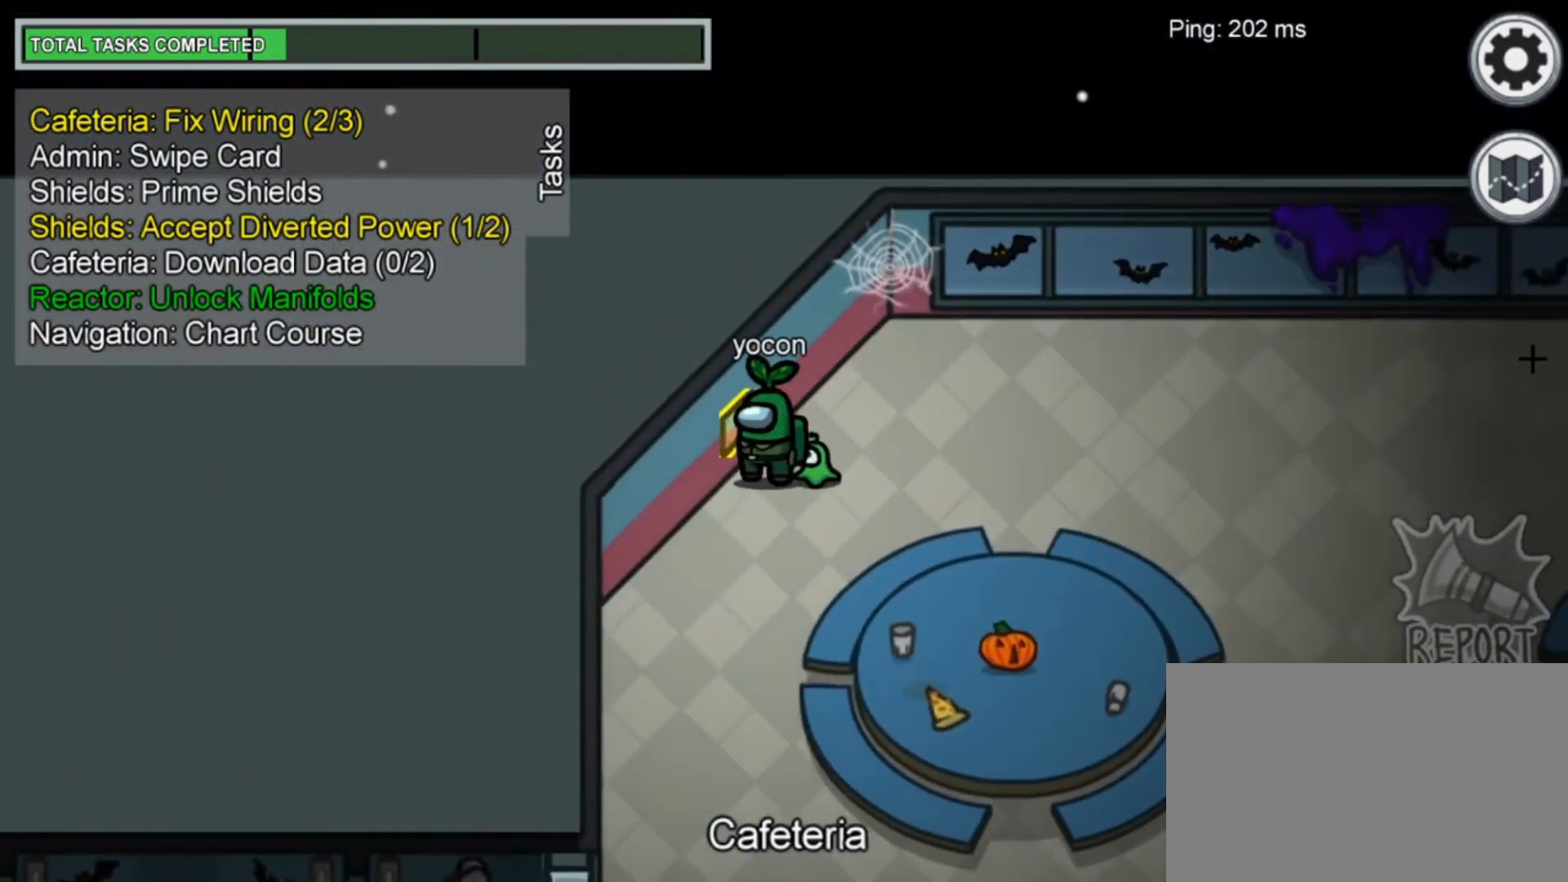
{"keys": [], "mouse": [], "mouse_move": "left", "events": [[80, "space", "up"]]}
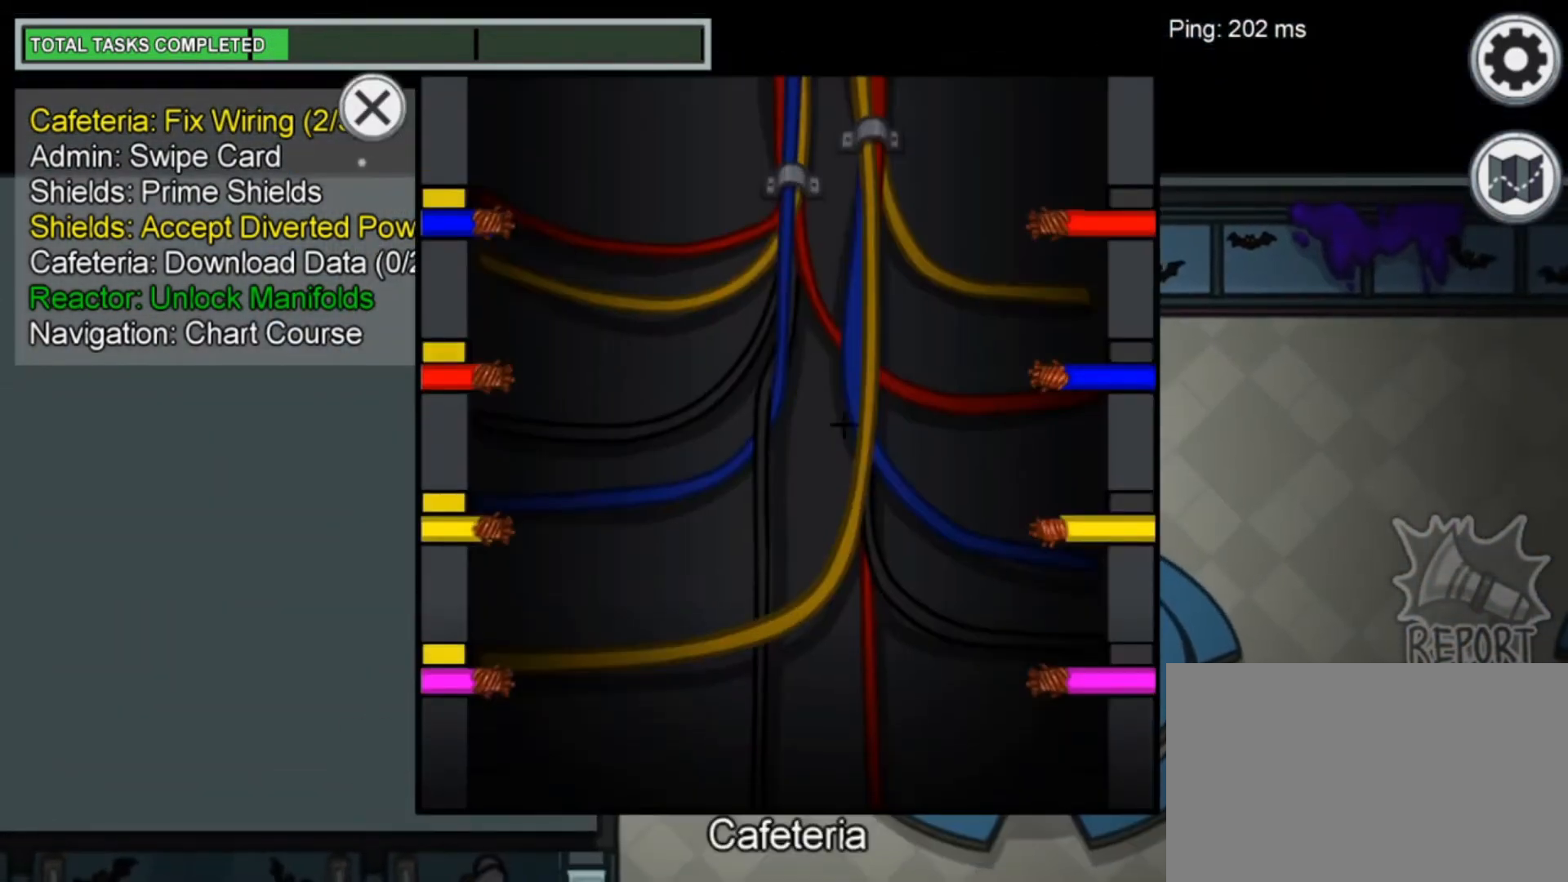
{"keys": [], "mouse": ["left"], "mouse_move": "still", "events": [[480, "mouse_left", "down"]]}
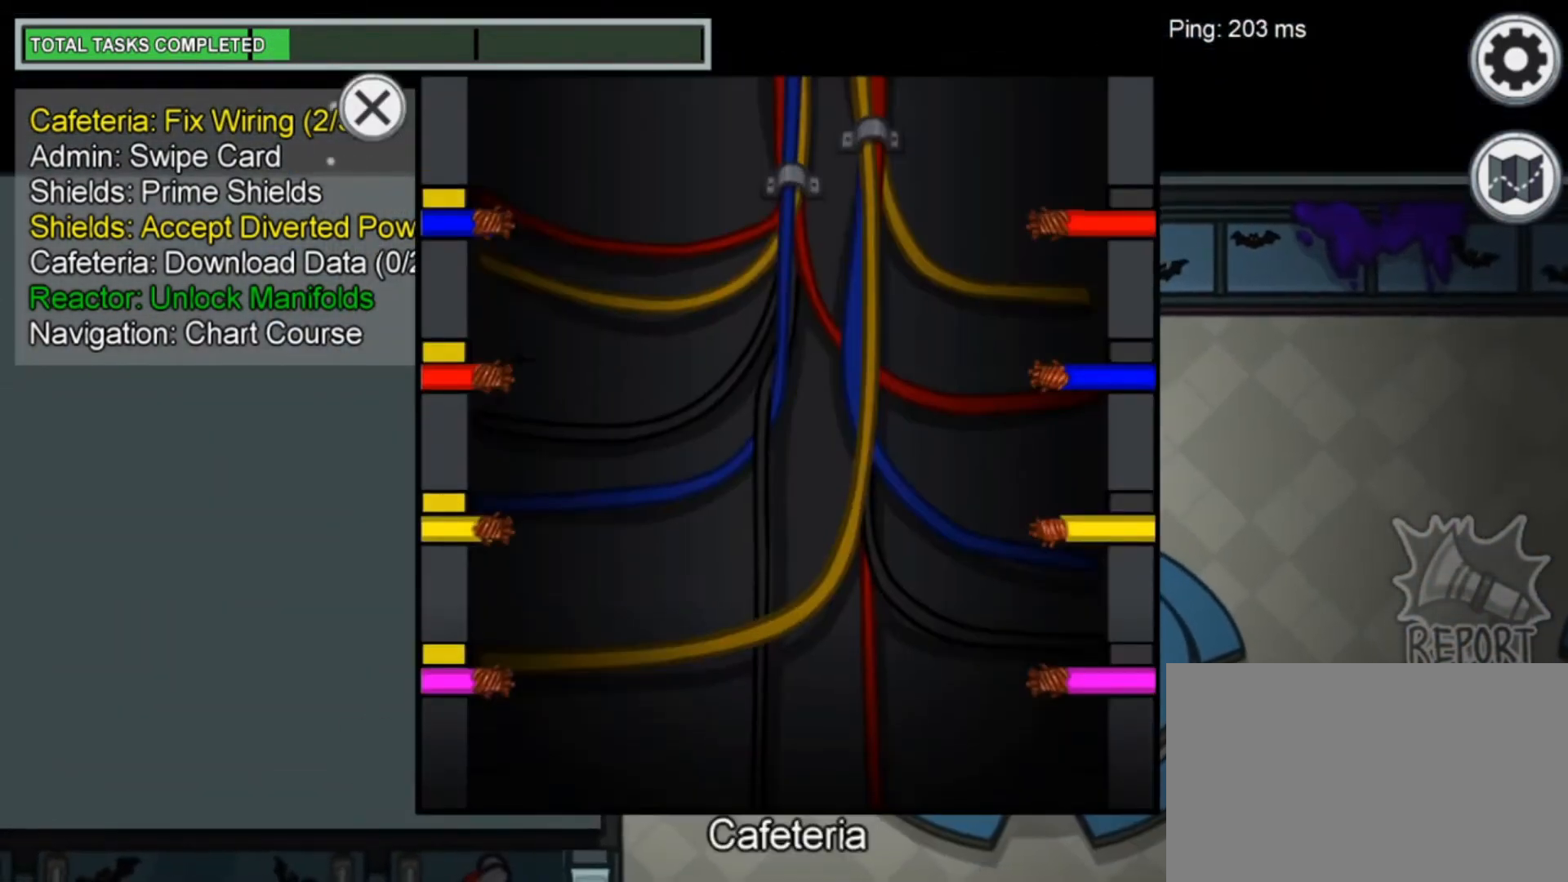
{"keys": [], "mouse": ["left"], "mouse_move": "right", "events": []}
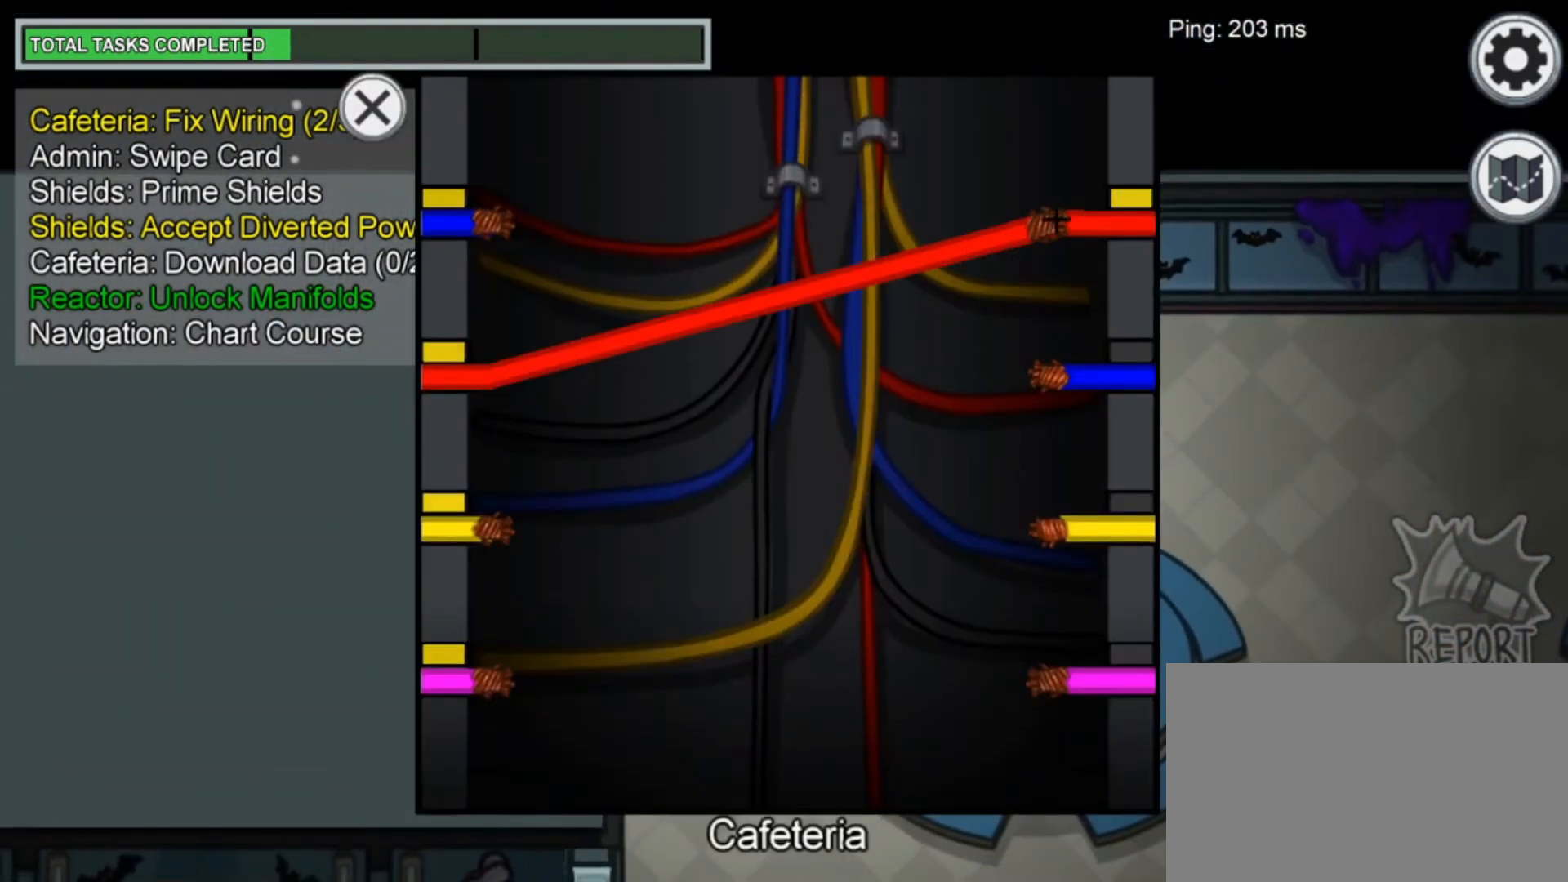
{"keys": [], "mouse": [], "mouse_move": "left", "events": [[80, "mouse_left", "up"]]}
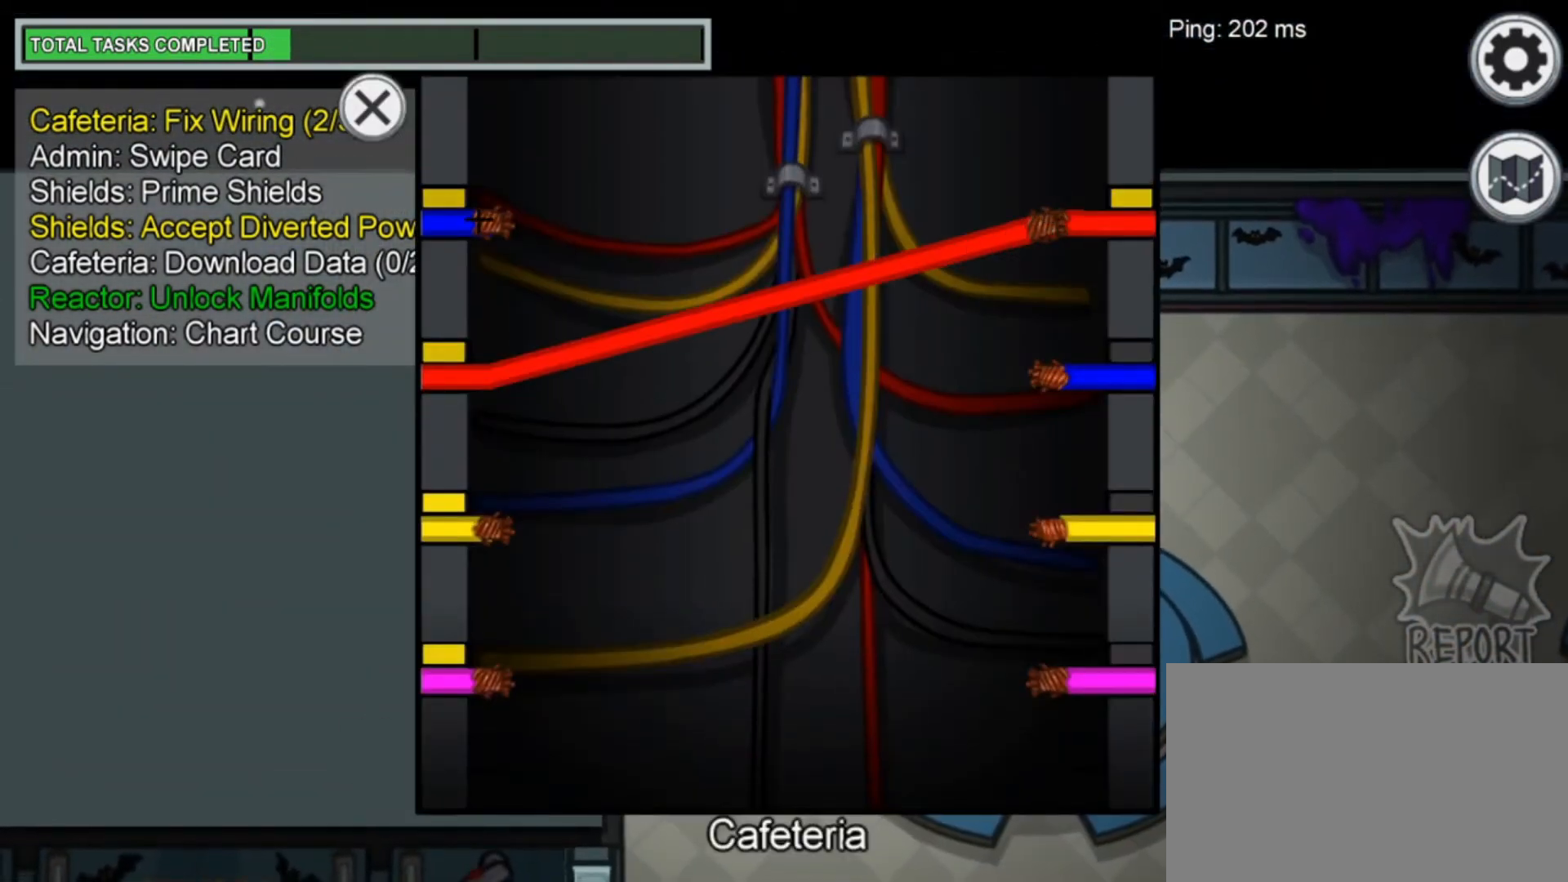
{"keys": [], "mouse": ["left"], "mouse_move": "still", "events": [[40, "mouse_left", "down"]]}
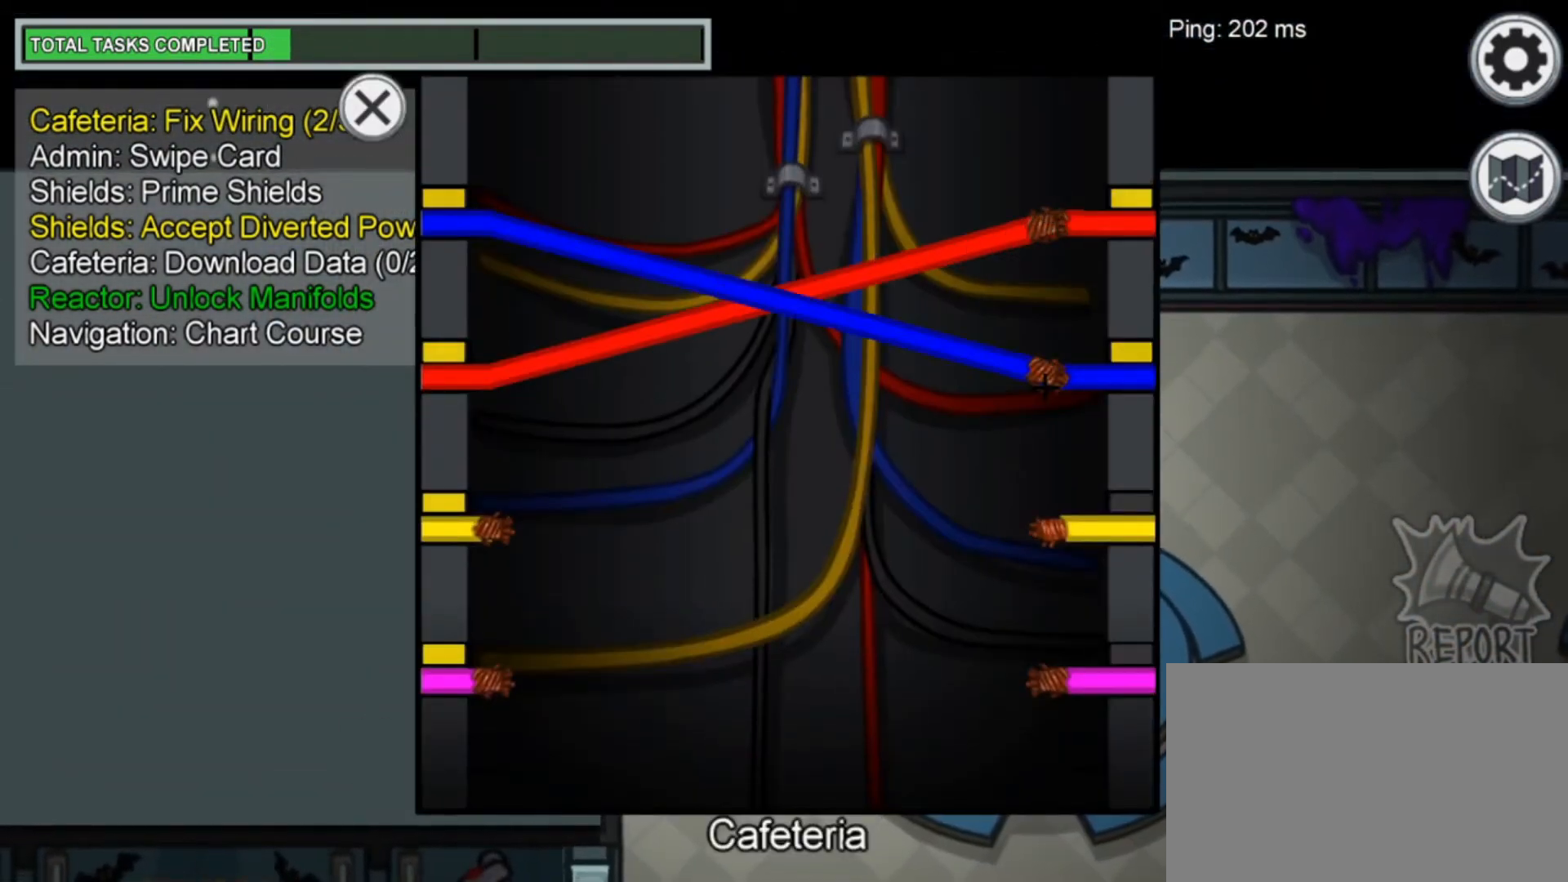
{"keys": [], "mouse": [], "mouse_move": "left", "events": [[80, "mouse_left", "up"]]}
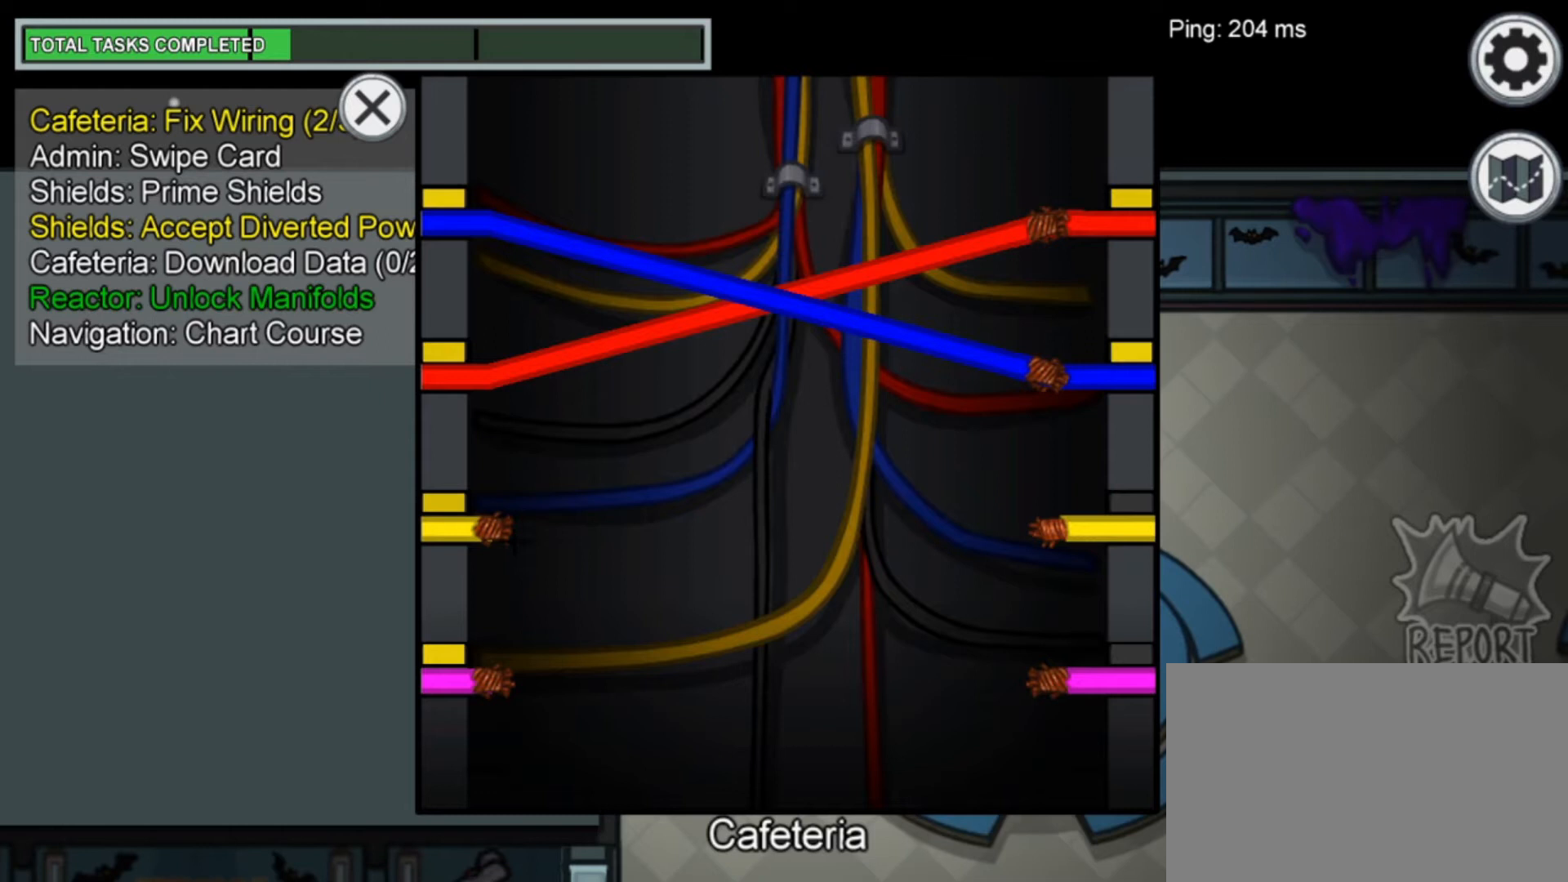
{"keys": [], "mouse": ["left"], "mouse_move": "right", "events": [[80, "mouse_left", "down"]]}
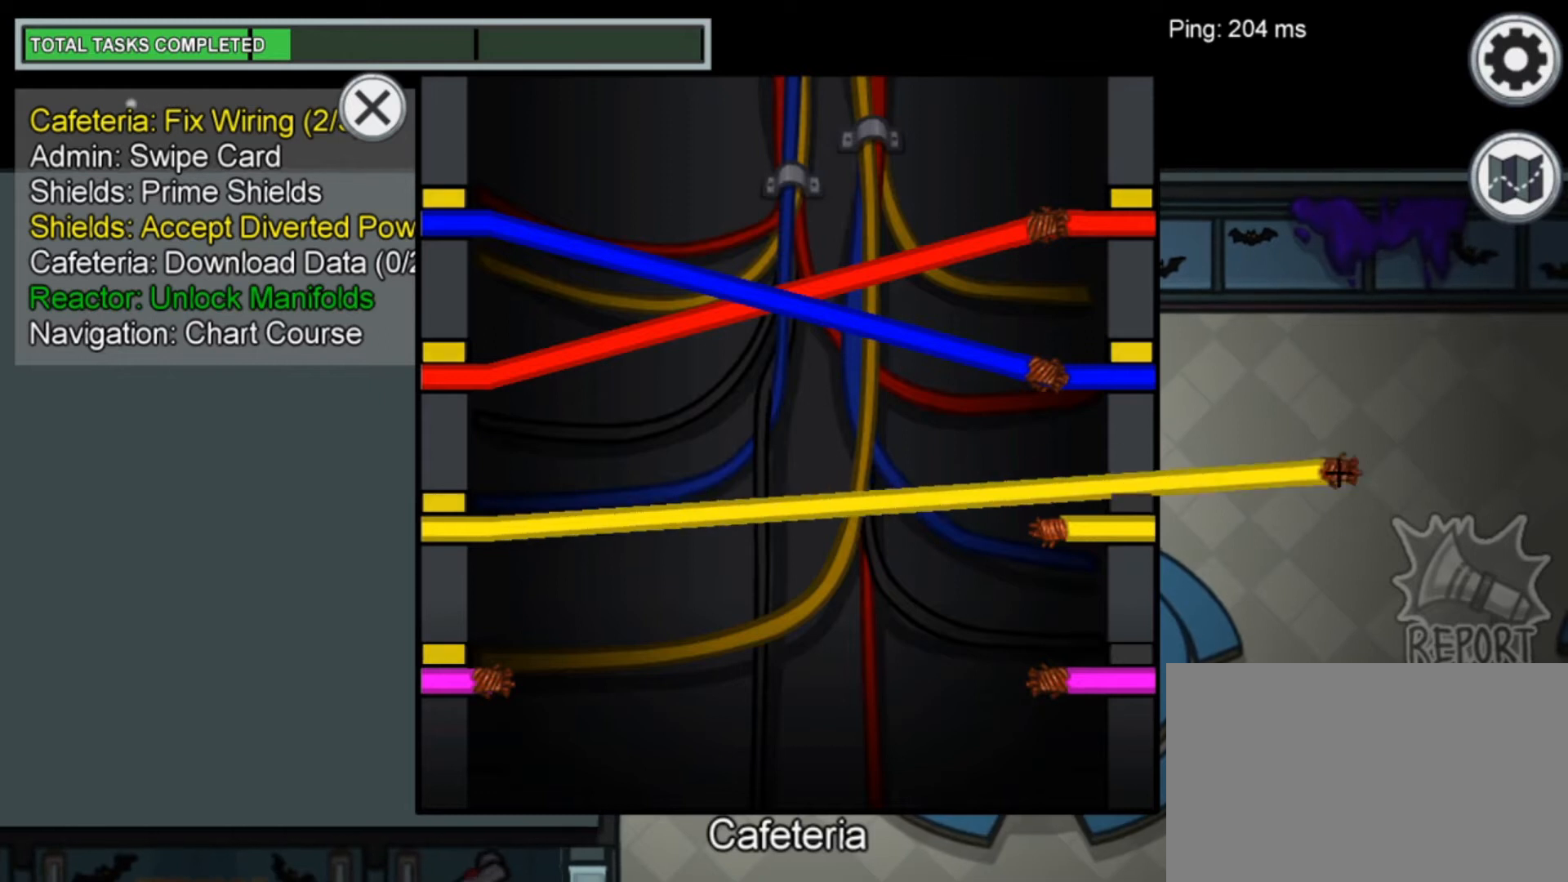
{"keys": [], "mouse": ["left"], "mouse_move": "still", "events": []}
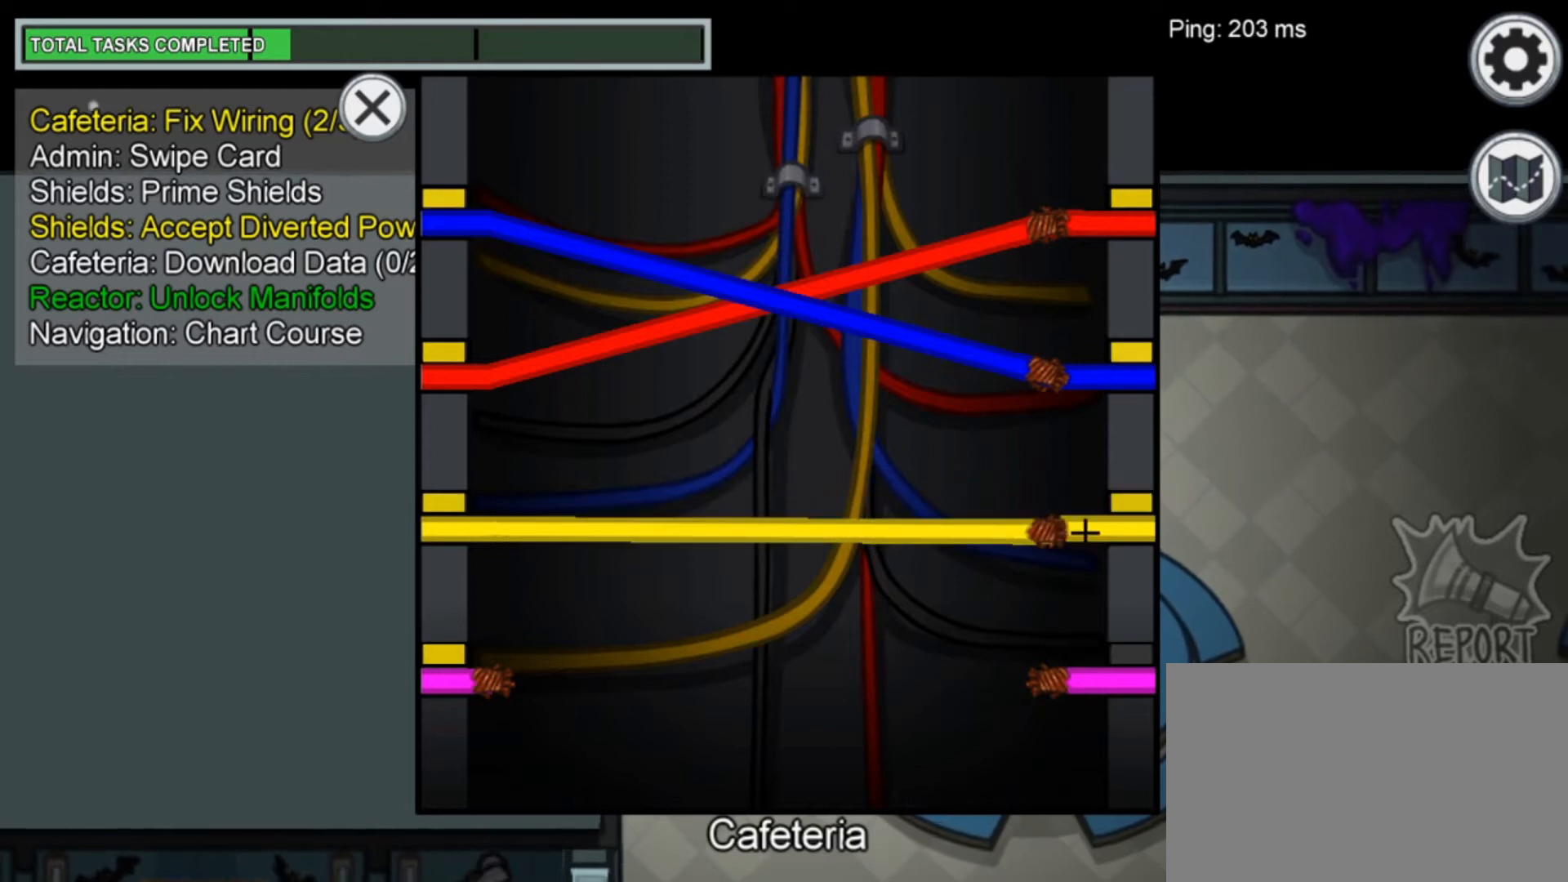
{"keys": [], "mouse": [], "mouse_move": "still", "events": [[240, "mouse_left", "up"]]}